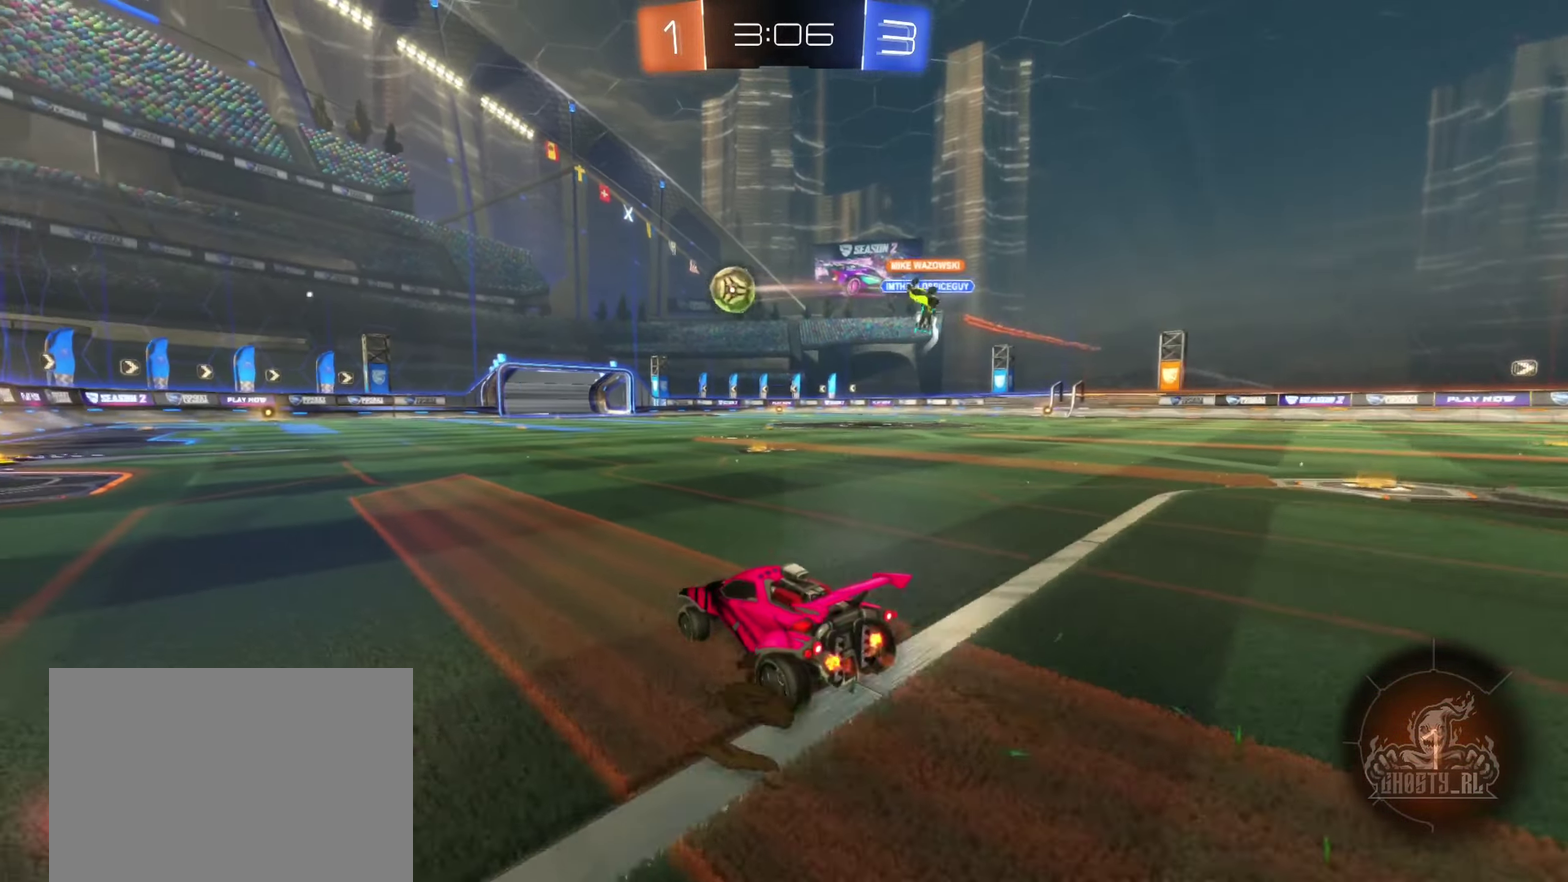
Gameplay with a controller (Xbox layout); each line is a JSON object with the inputs held at the frame after it. "events" lists button and stick changes between this image and that frame as [ms after this image, input, new state], when the widget could be followed in between. Not read: HOME.
{"buttons": ["R2"], "left_stick": "left", "right_stick": "center", "events": [[33, "left_stick", "left"], [283, "left_stick", "center"], [433, "left_stick", "left"]]}
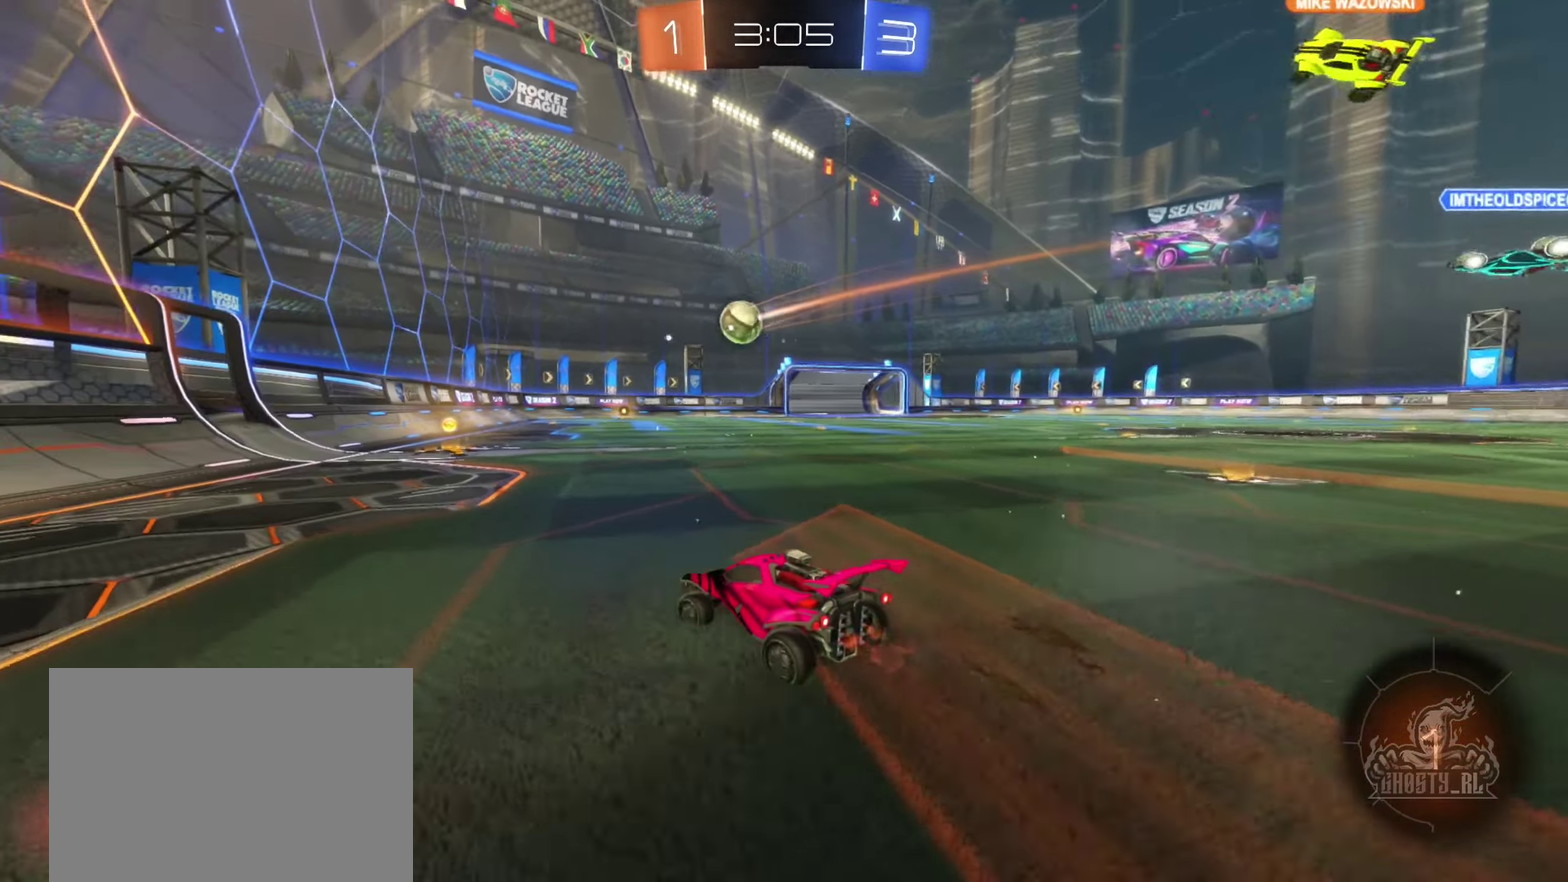
{"buttons": ["B", "R2"], "left_stick": "right", "right_stick": "center", "events": [[33, "left_stick", "center"], [133, "B", "down"], [133, "left_stick", "right"], [200, "left_stick", "center"], [450, "left_stick", "right"]]}
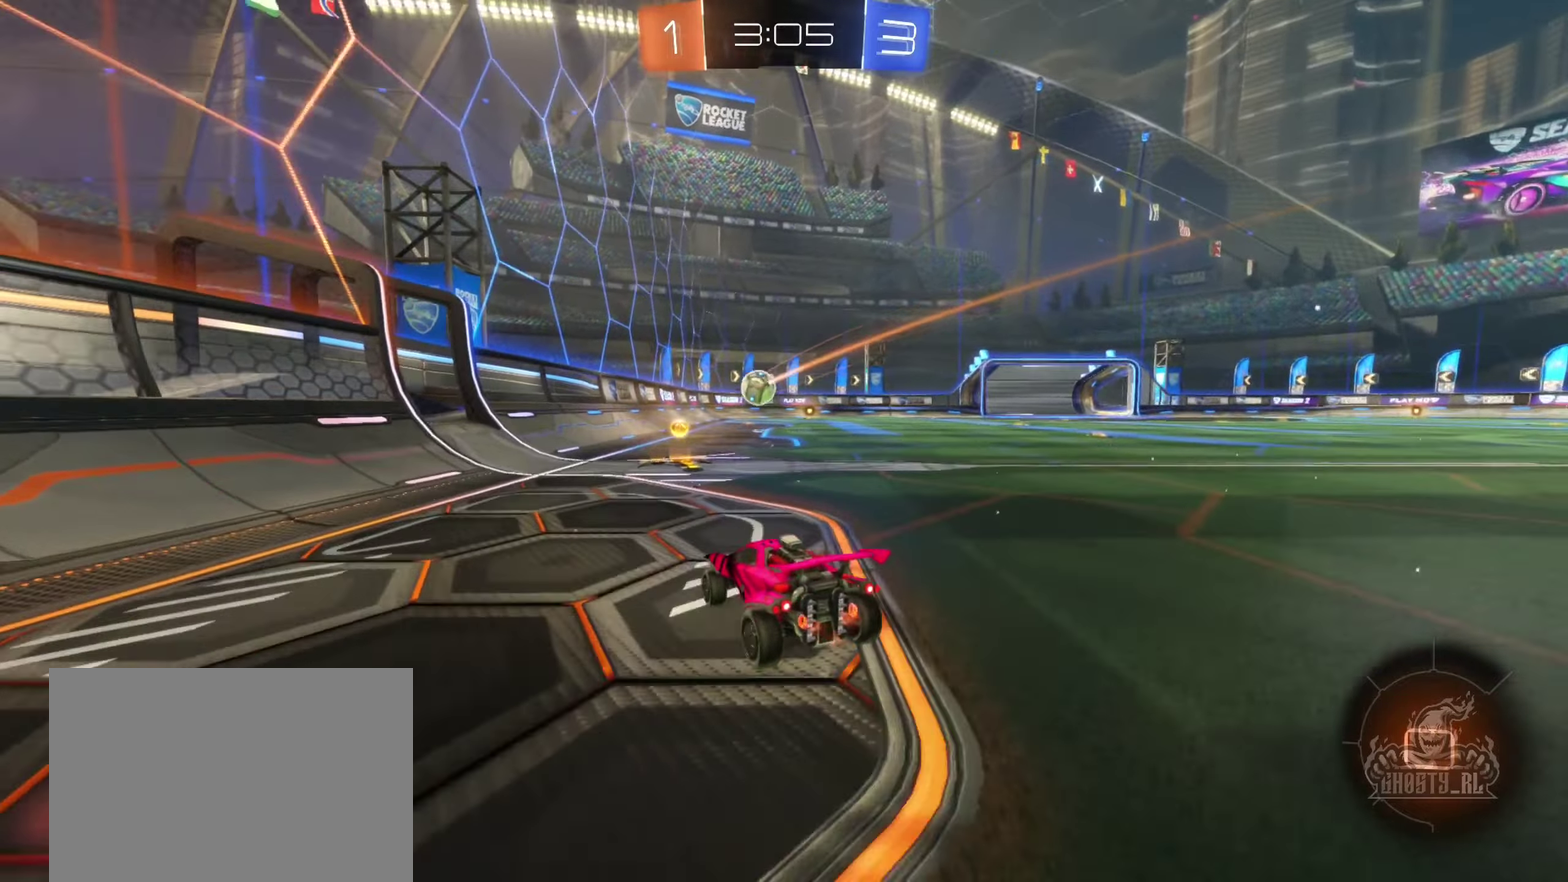
{"buttons": ["B", "R2"], "left_stick": "right", "right_stick": "center", "events": [[33, "left_stick", "center"], [150, "B", "up"], [183, "left_stick", "right"], [267, "B", "down"], [283, "left_stick", "center"], [450, "left_stick", "right"]]}
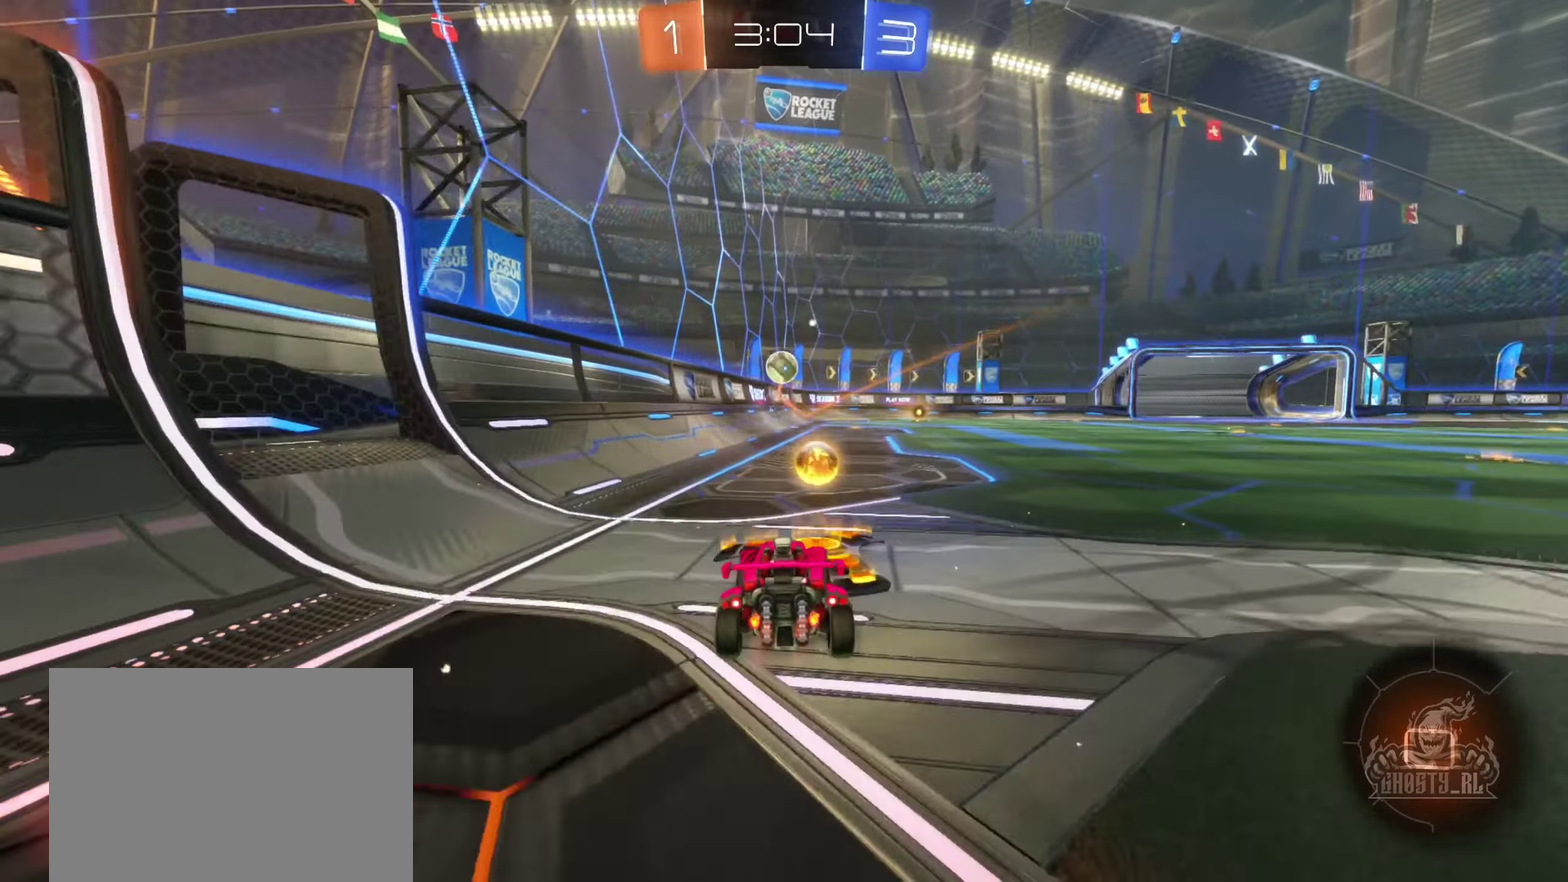
{"buttons": ["A", "B", "L1", "R2"], "left_stick": "left", "right_stick": "center", "events": [[67, "A", "down"], [167, "A", "up"], [167, "left_stick", "up-left"], [233, "A", "down"], [233, "L1", "down"], [267, "left_stick", "left"]]}
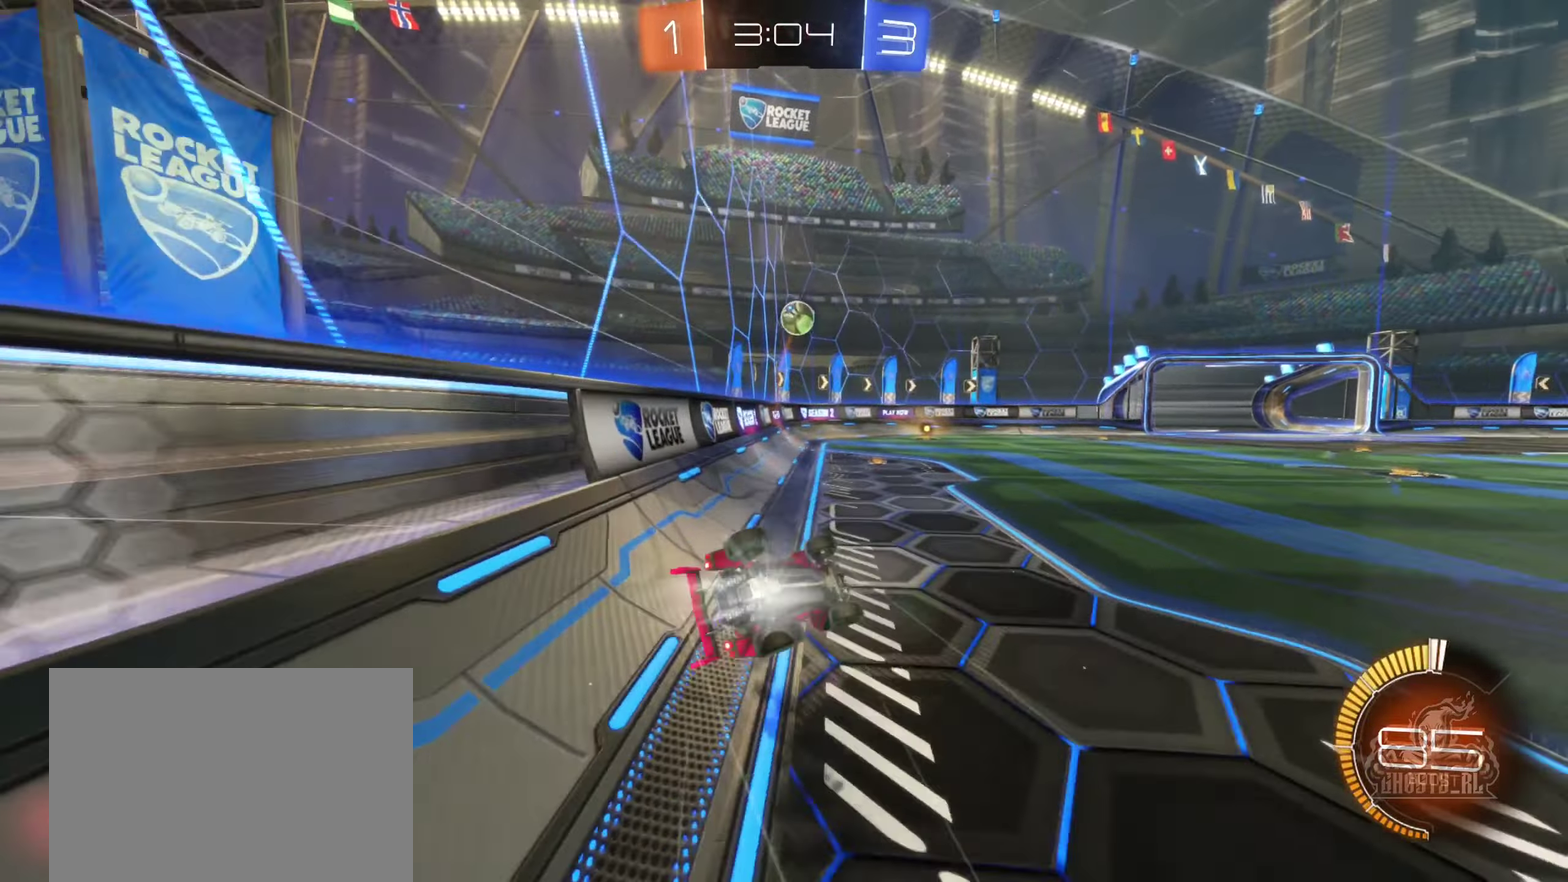
{"buttons": ["R2"], "left_stick": "center", "right_stick": "center", "events": [[33, "A", "up"], [33, "left_stick", "up-left"], [117, "left_stick", "left"], [233, "B", "up"], [283, "L1", "up"], [367, "left_stick", "center"]]}
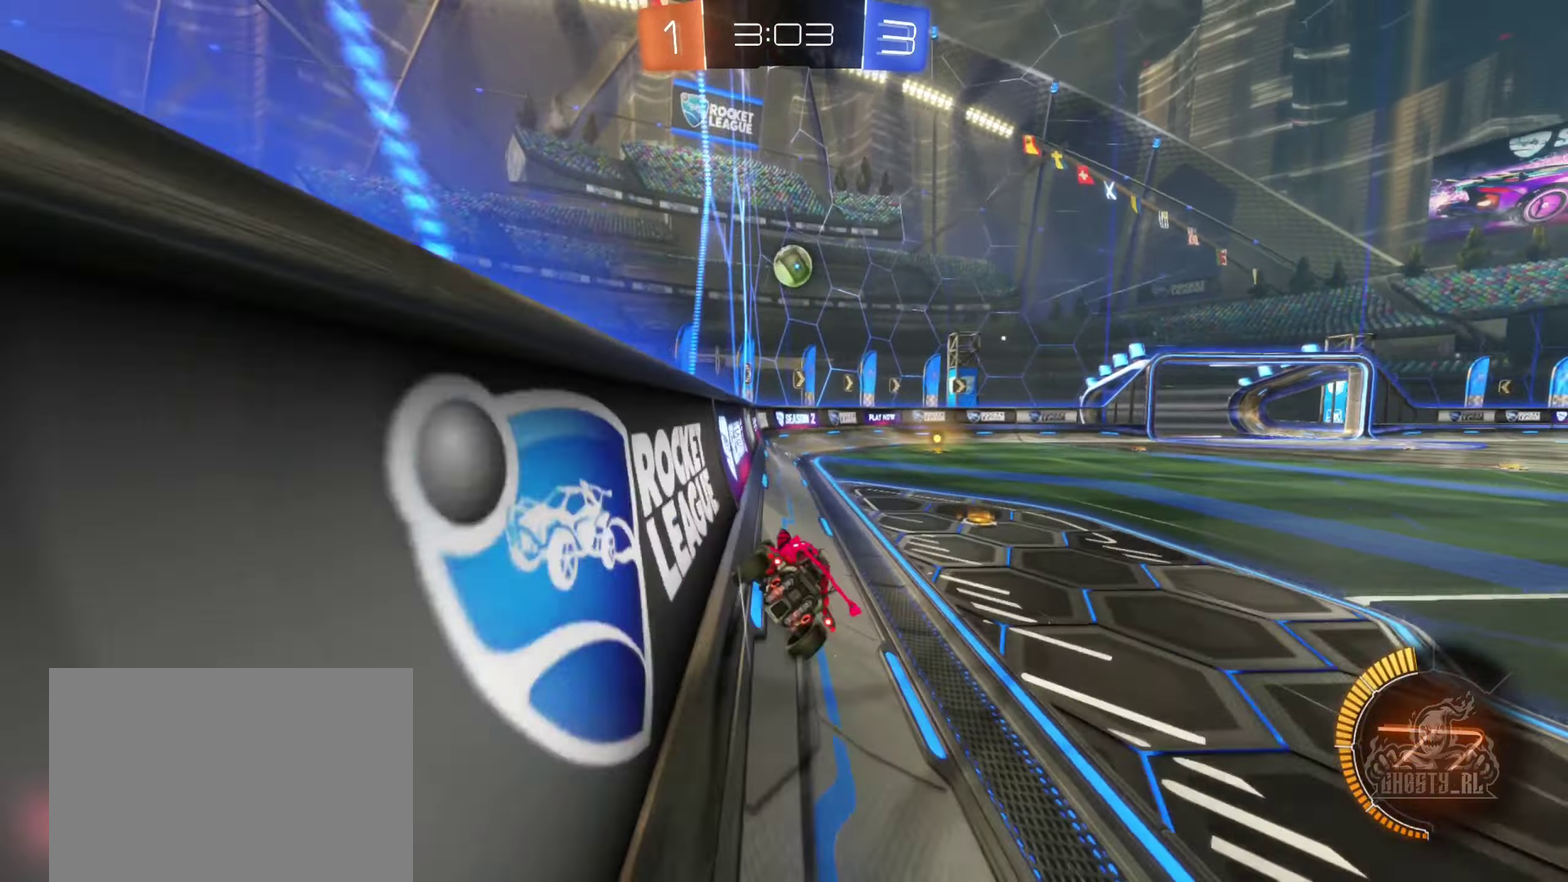
{"buttons": ["R2"], "left_stick": "center", "right_stick": "center", "events": [[17, "left_stick", "left"], [150, "left_stick", "center"], [317, "left_stick", "down-left"], [383, "left_stick", "center"]]}
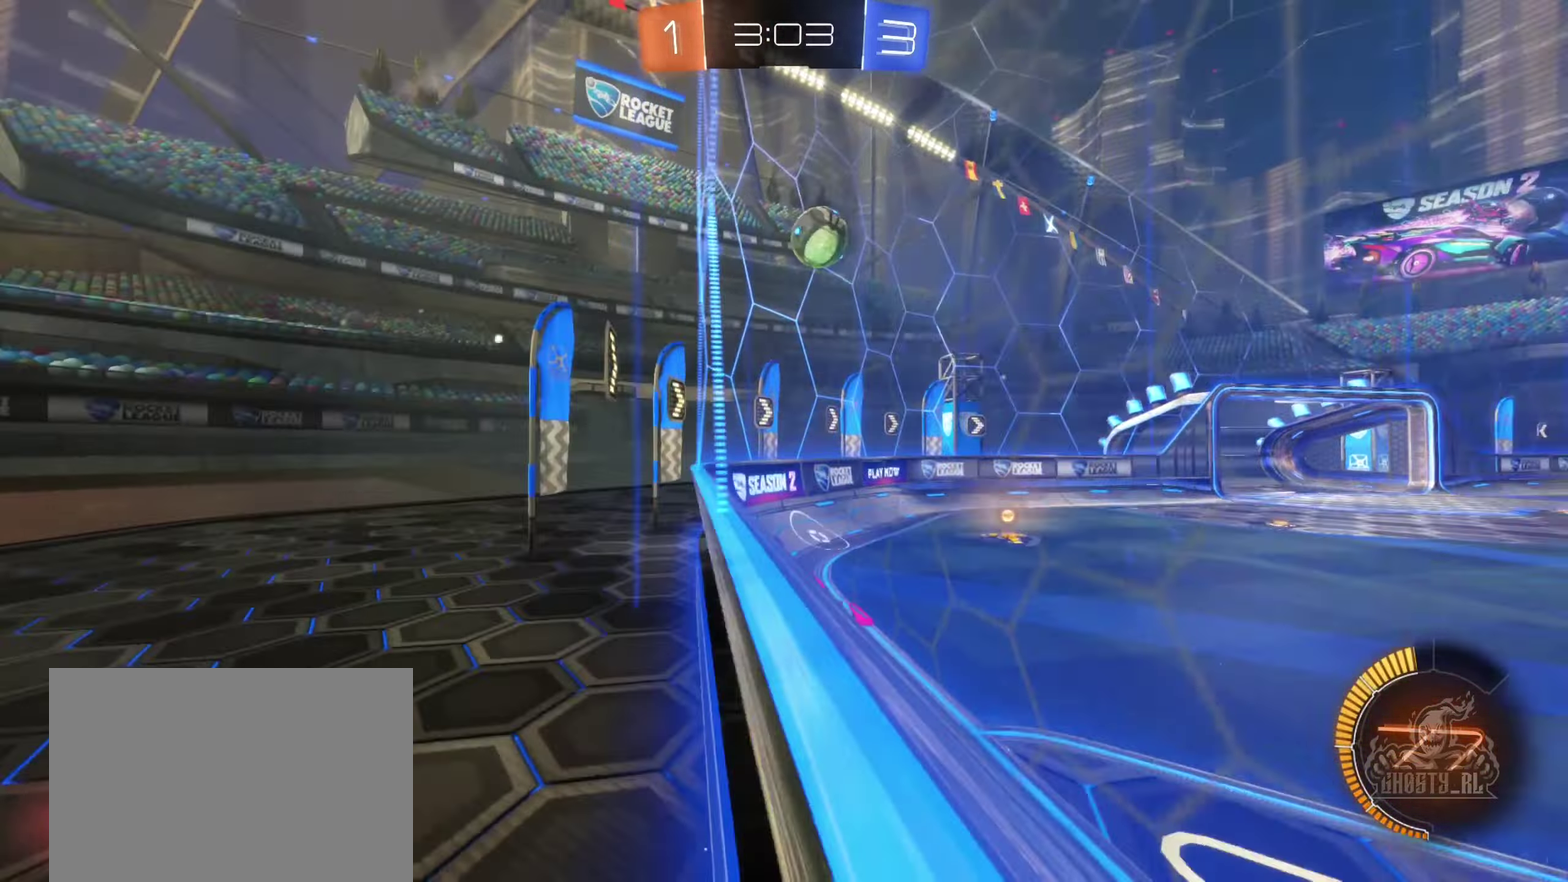
{"buttons": ["R2"], "left_stick": "right", "right_stick": "center", "events": [[50, "R2", "up"], [83, "left_stick", "right"], [100, "L2", "down"], [133, "R2", "down"], [233, "L2", "up"], [267, "left_stick", "center"], [467, "left_stick", "right"]]}
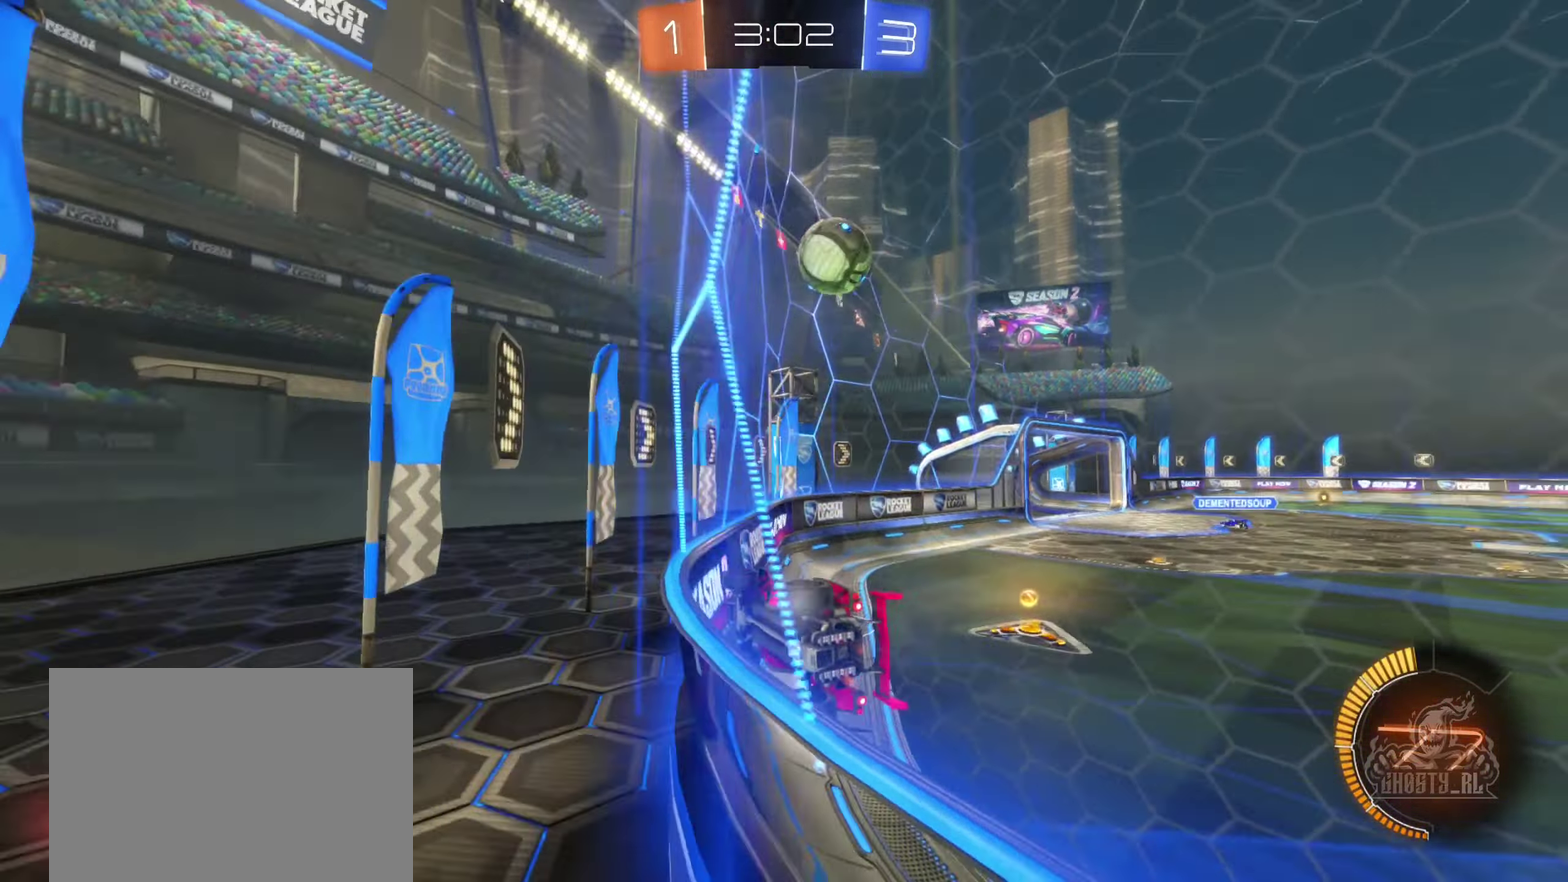
{"buttons": ["R2"], "left_stick": "down-left", "right_stick": "center", "events": [[133, "B", "down"], [167, "left_stick", "center"], [300, "left_stick", "left"], [367, "B", "up"], [383, "left_stick", "down-left"]]}
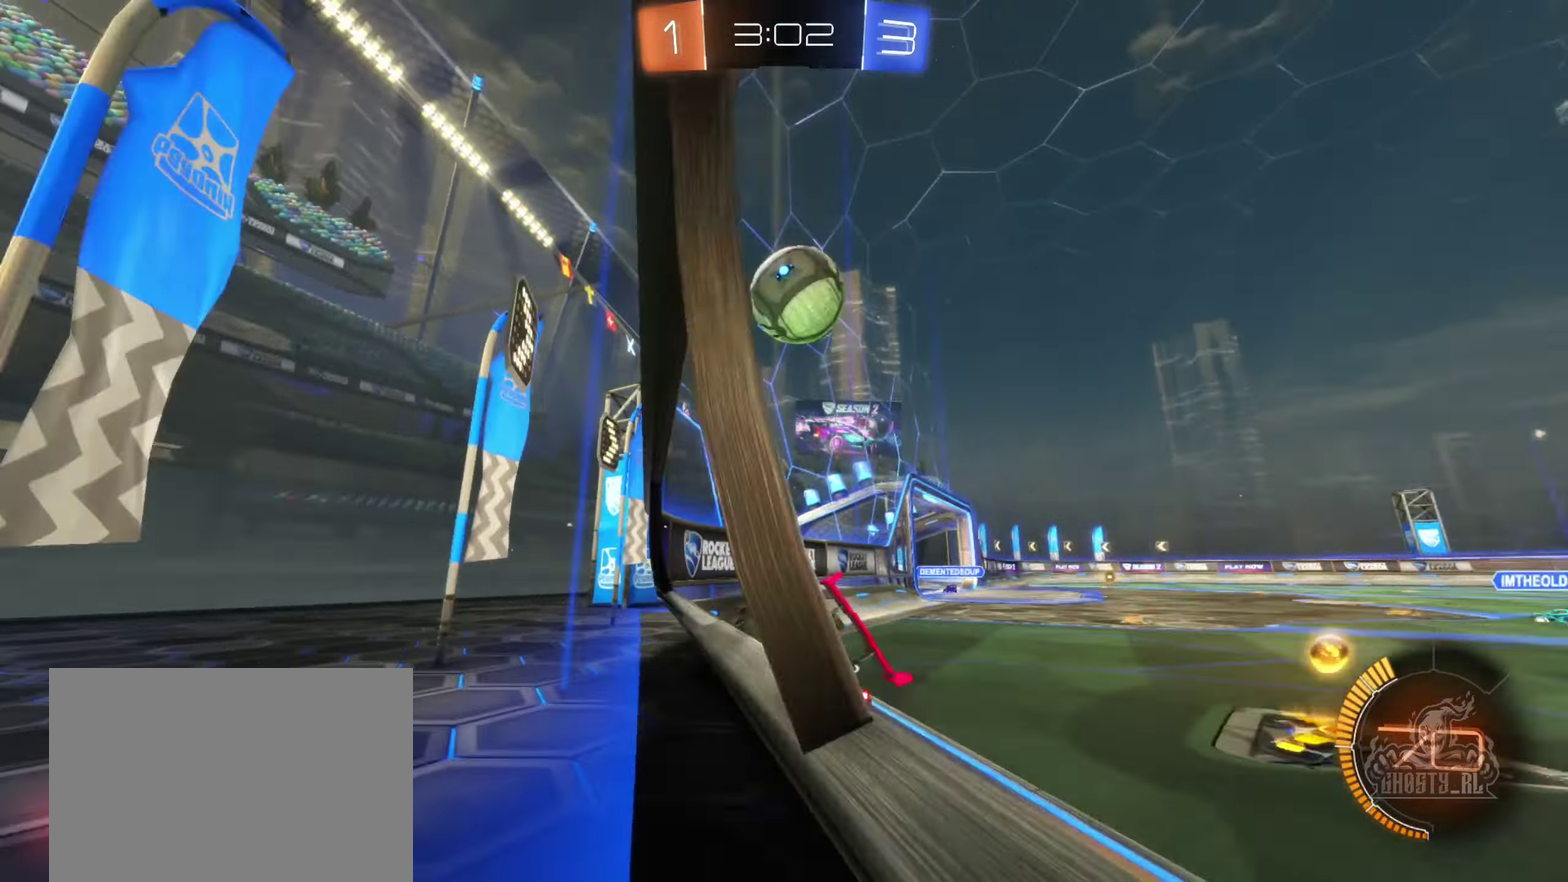
{"buttons": ["A", "R2"], "left_stick": "center", "right_stick": "center", "events": [[50, "B", "down"], [50, "left_stick", "center"], [200, "B", "up"], [267, "left_stick", "right"], [383, "left_stick", "center"], [500, "A", "down"]]}
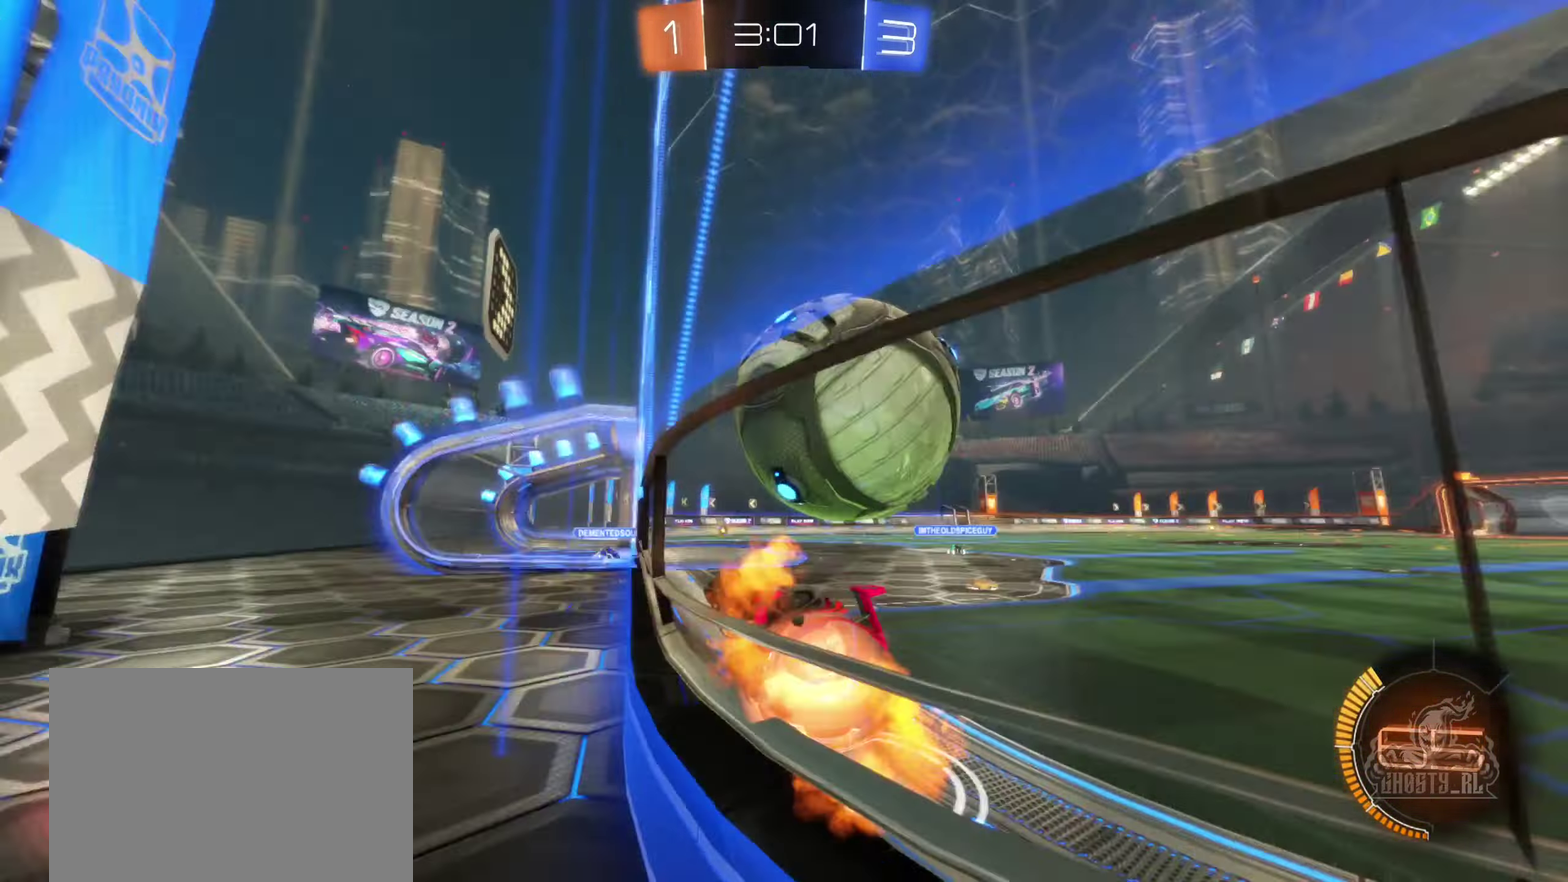
{"buttons": ["R2"], "left_stick": "center", "right_stick": "center", "events": [[17, "R2", "up"], [17, "left_stick", "right"], [67, "A", "up"], [133, "A", "down"], [150, "R1", "down"], [217, "R1", "up"], [233, "A", "up"], [350, "left_stick", "center"], [450, "R2", "down"]]}
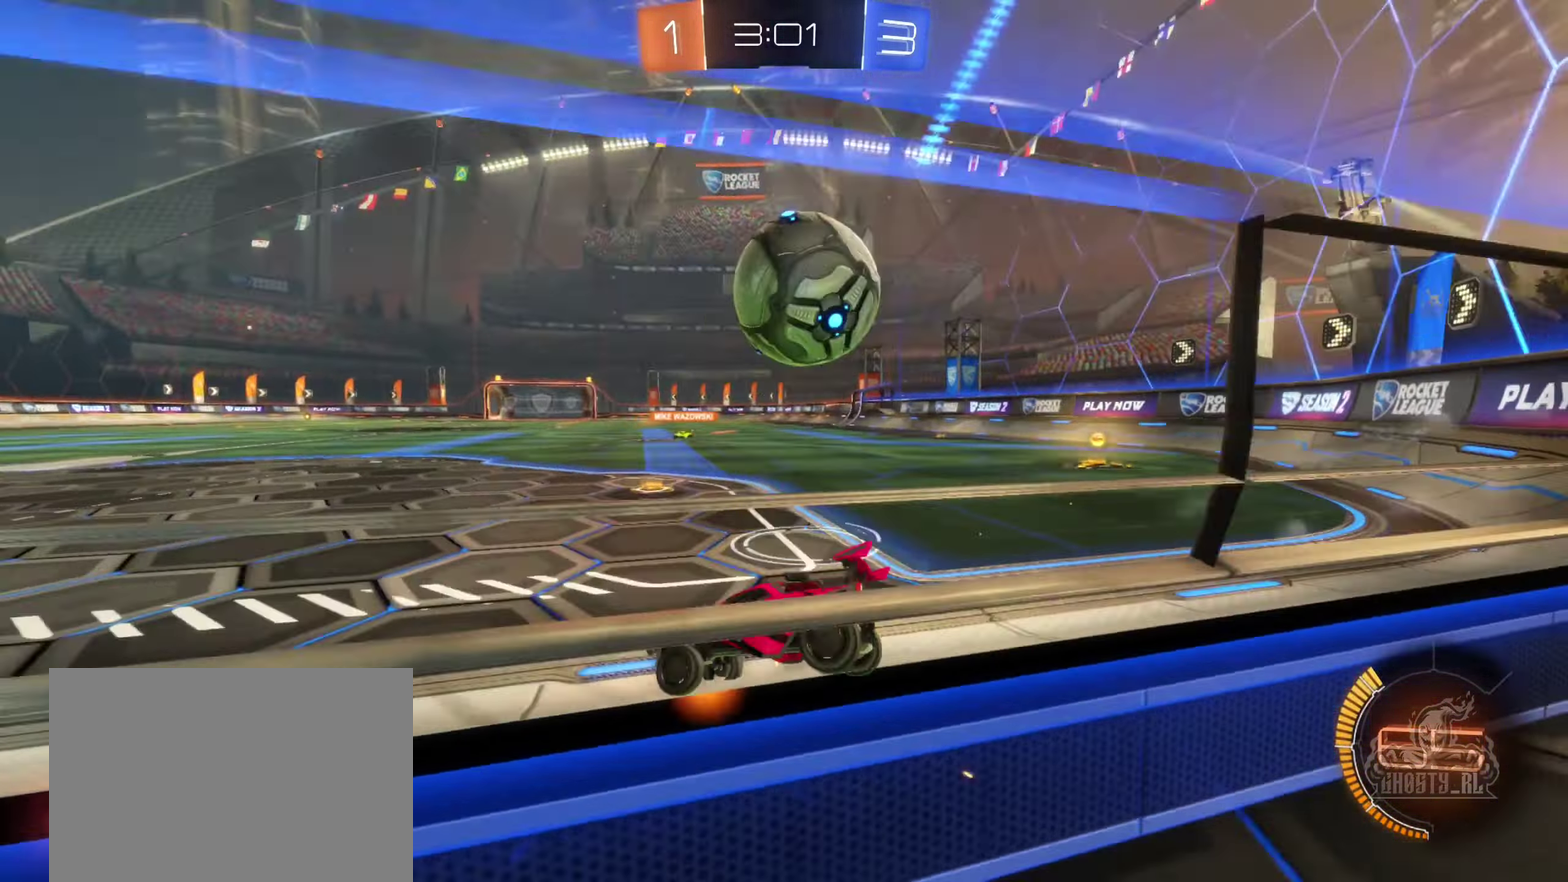
{"buttons": ["B", "R2"], "left_stick": "up", "right_stick": "center", "events": [[83, "B", "down"], [83, "left_stick", "left"], [267, "left_stick", "center"], [400, "A", "down"], [433, "left_stick", "up-right"], [483, "A", "up"], [500, "left_stick", "up"]]}
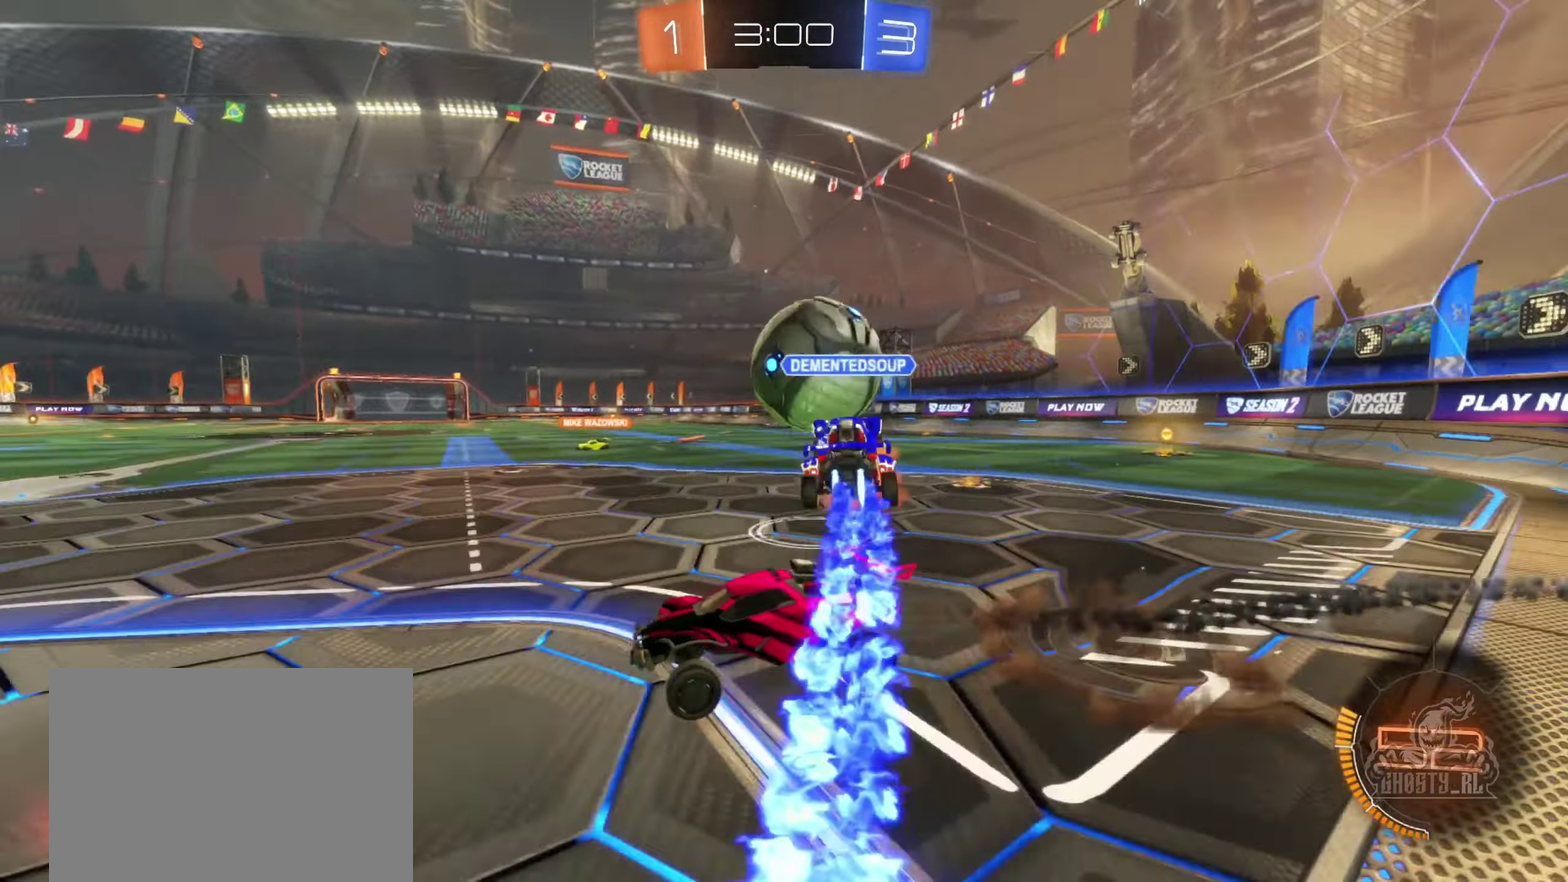
{"buttons": ["L1", "R2"], "left_stick": "left", "right_stick": "center", "events": [[33, "A", "down"], [83, "left_stick", "up-left"], [150, "left_stick", "left"], [184, "L1", "down"], [234, "A", "up"], [267, "B", "up"]]}
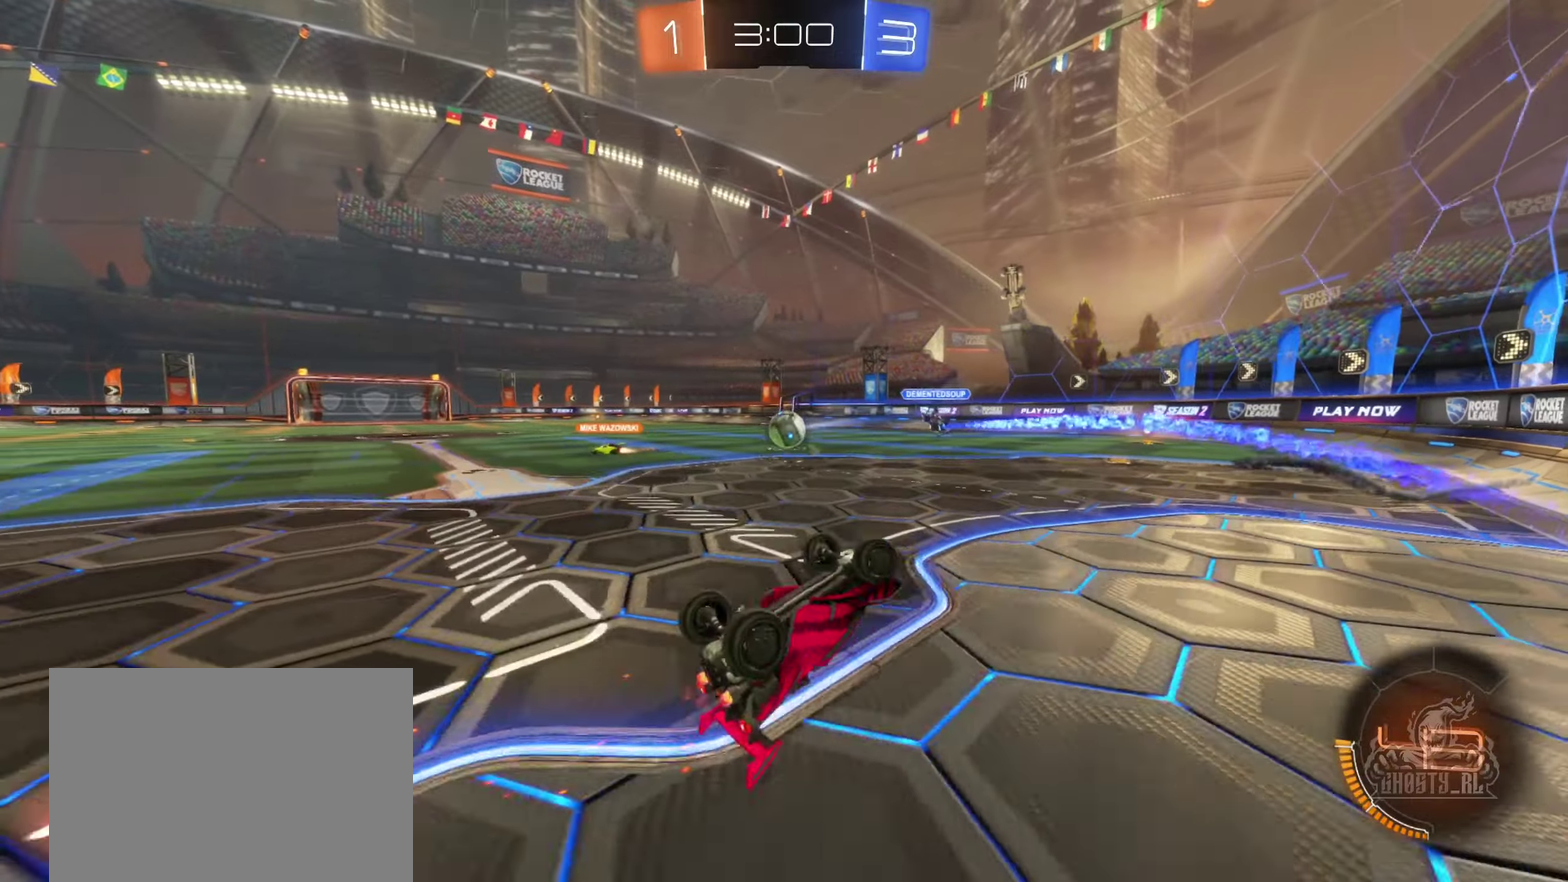
{"buttons": [], "left_stick": "center", "right_stick": "center", "events": [[50, "left_stick", "center"], [134, "L1", "up"], [267, "Y", "down"], [267, "left_stick", "left"], [367, "Y", "up"], [367, "left_stick", "center"], [450, "R2", "up"]]}
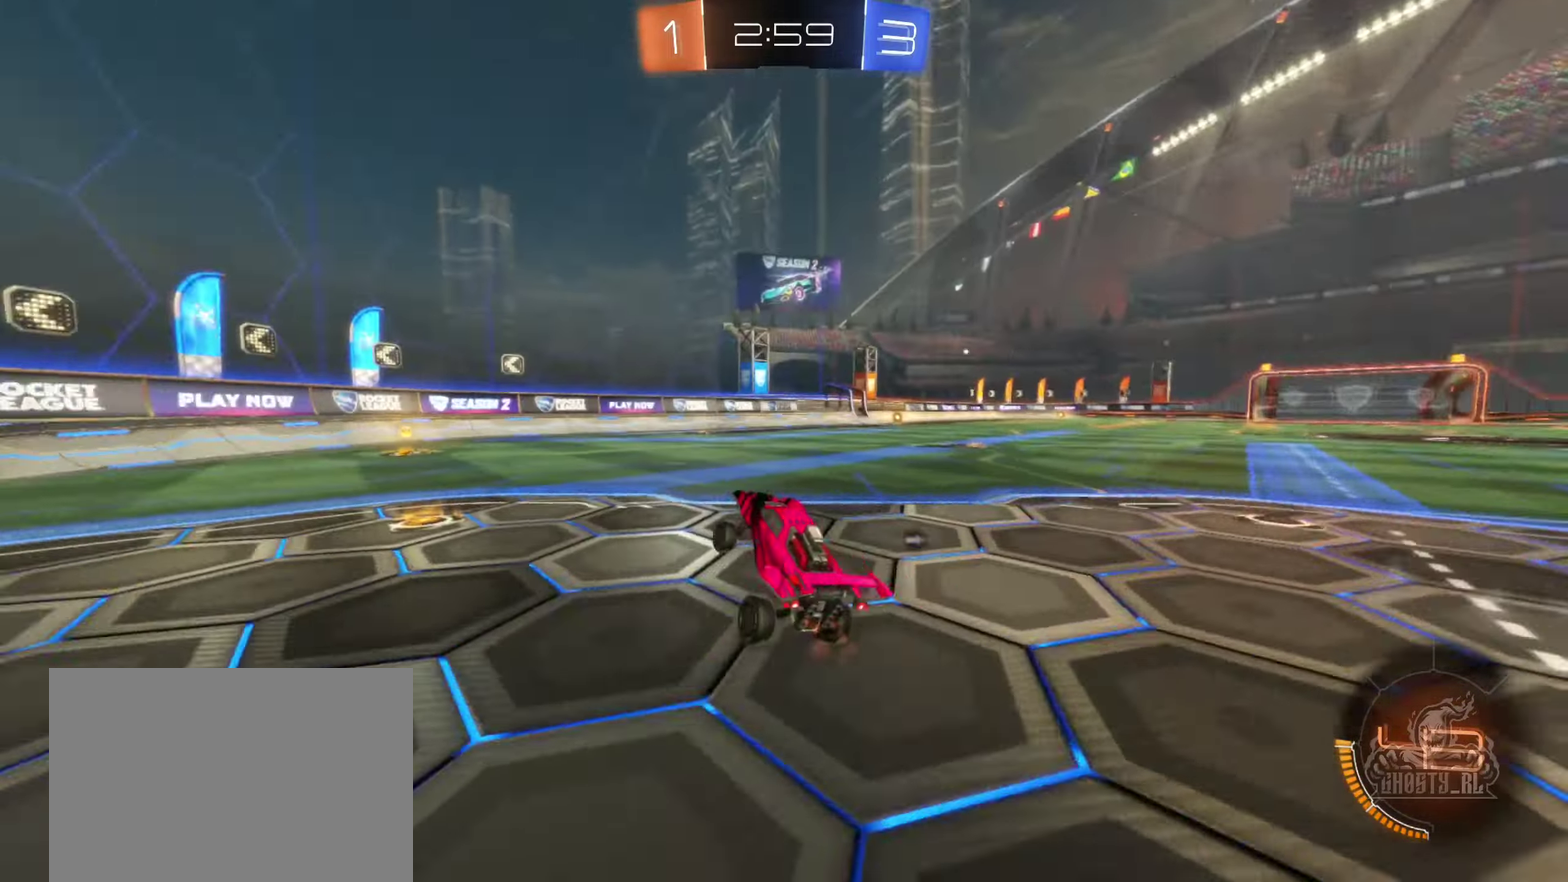
{"buttons": ["Y", "R2"], "left_stick": "center", "right_stick": "center", "events": [[84, "left_stick", "down-left"], [150, "R2", "down"], [250, "left_stick", "left"], [434, "left_stick", "center"], [450, "Y", "down"]]}
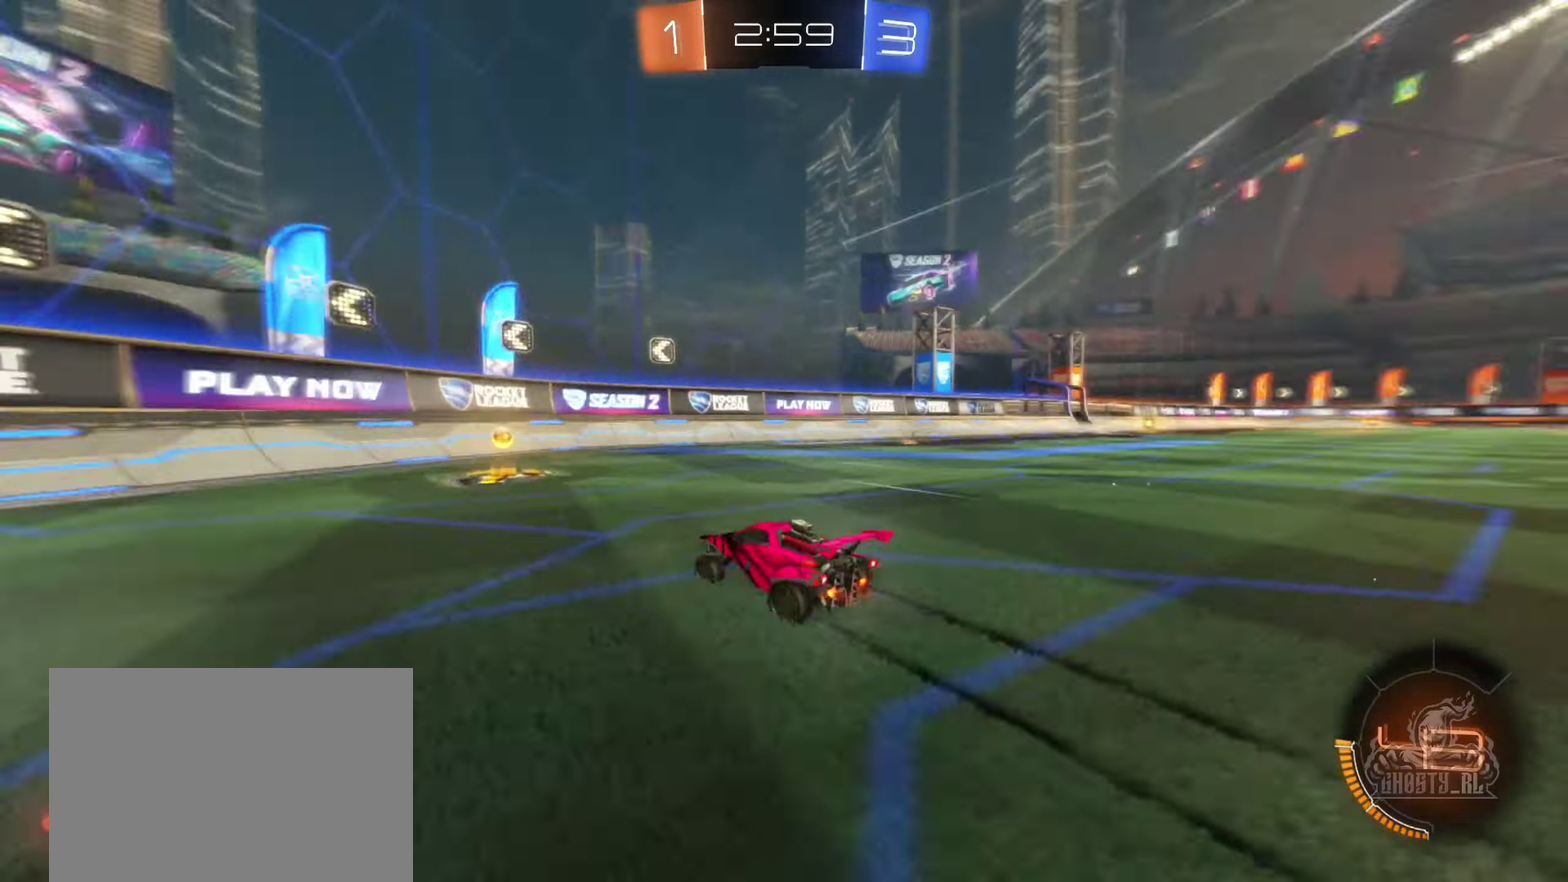
{"buttons": [], "left_stick": "right", "right_stick": "center", "events": [[34, "Y", "up"], [134, "left_stick", "right"], [267, "B", "down"], [317, "L1", "down"], [400, "B", "up"], [434, "R2", "up"], [450, "L1", "up"]]}
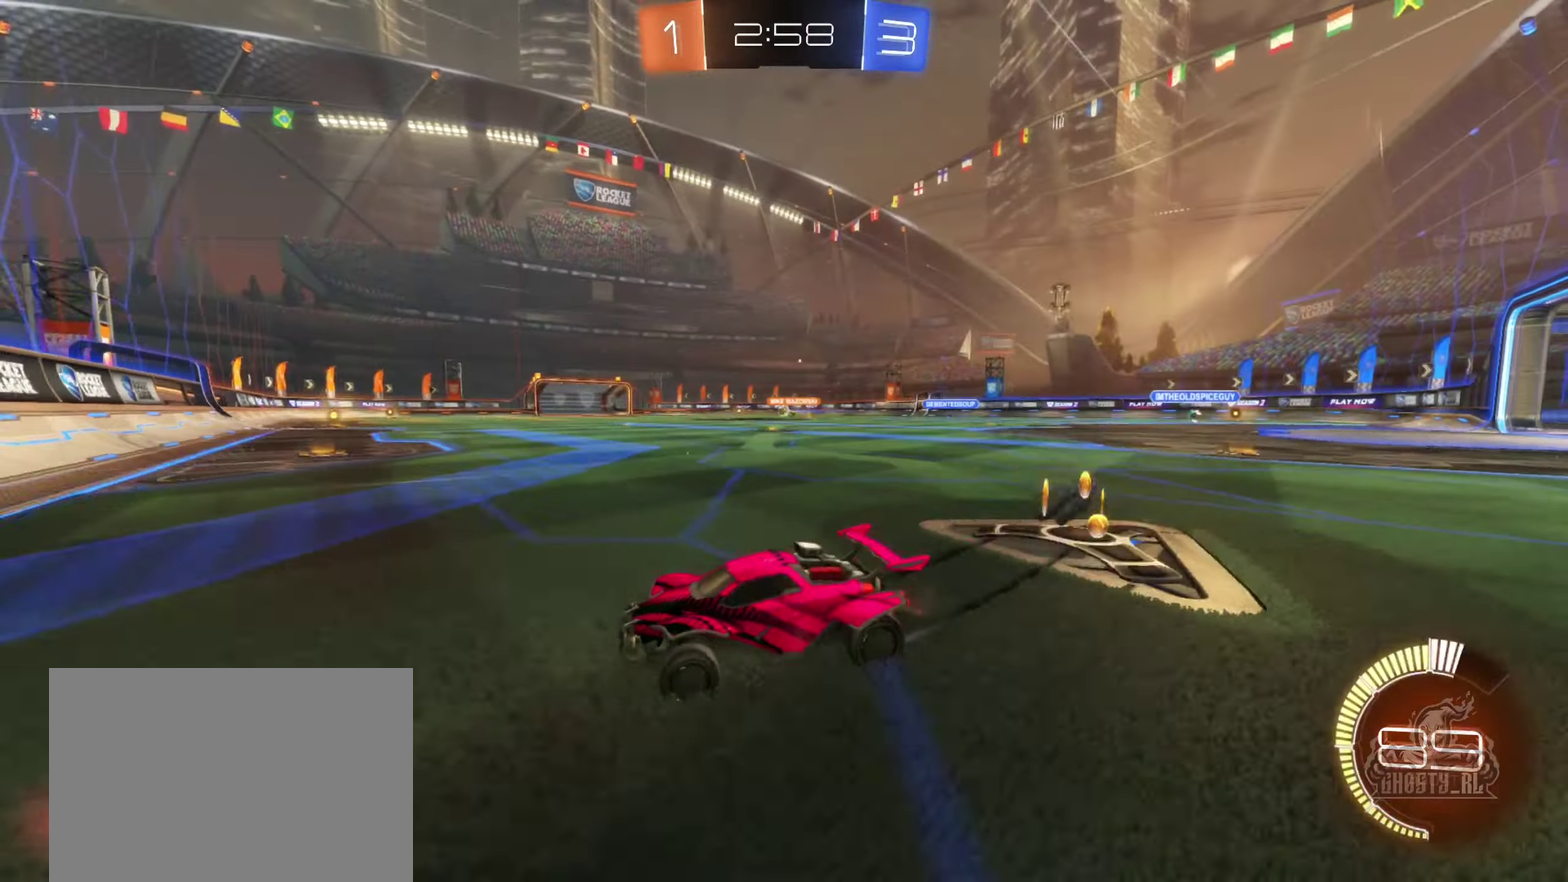
{"buttons": ["B", "R2"], "left_stick": "center", "right_stick": "center", "events": [[17, "R2", "down"], [34, "B", "down"], [117, "left_stick", "up-right"], [217, "left_stick", "right"], [400, "left_stick", "center"]]}
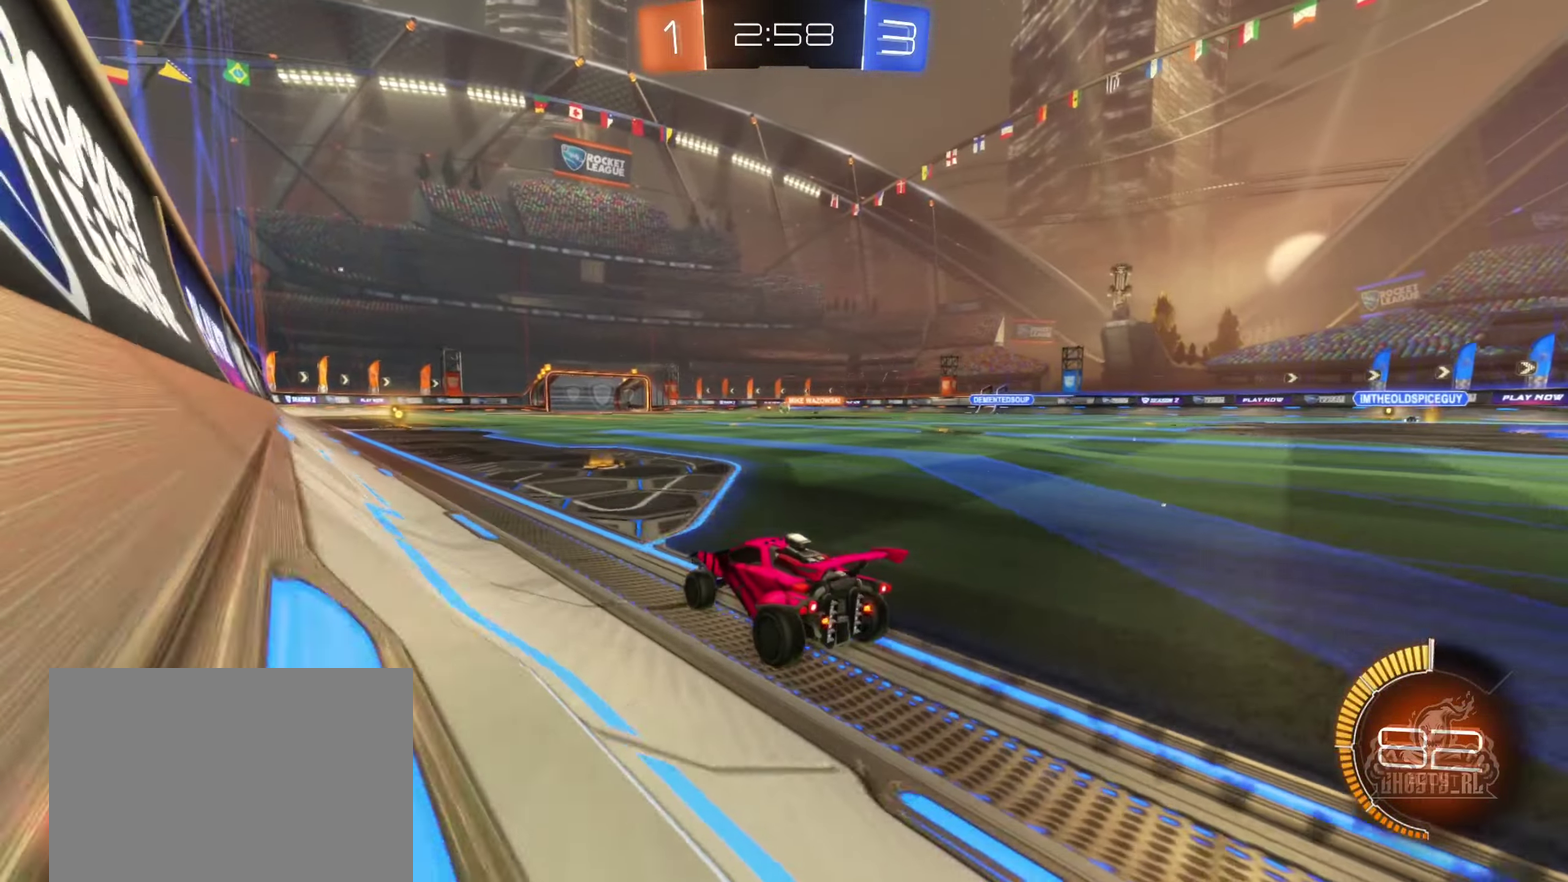
{"buttons": ["A", "L1", "R2"], "left_stick": "down-left", "right_stick": "center", "events": [[17, "B", "up"], [134, "left_stick", "right"], [217, "A", "down"], [267, "A", "up"], [317, "left_stick", "up-left"], [350, "A", "down"], [384, "L1", "down"], [467, "left_stick", "down-left"]]}
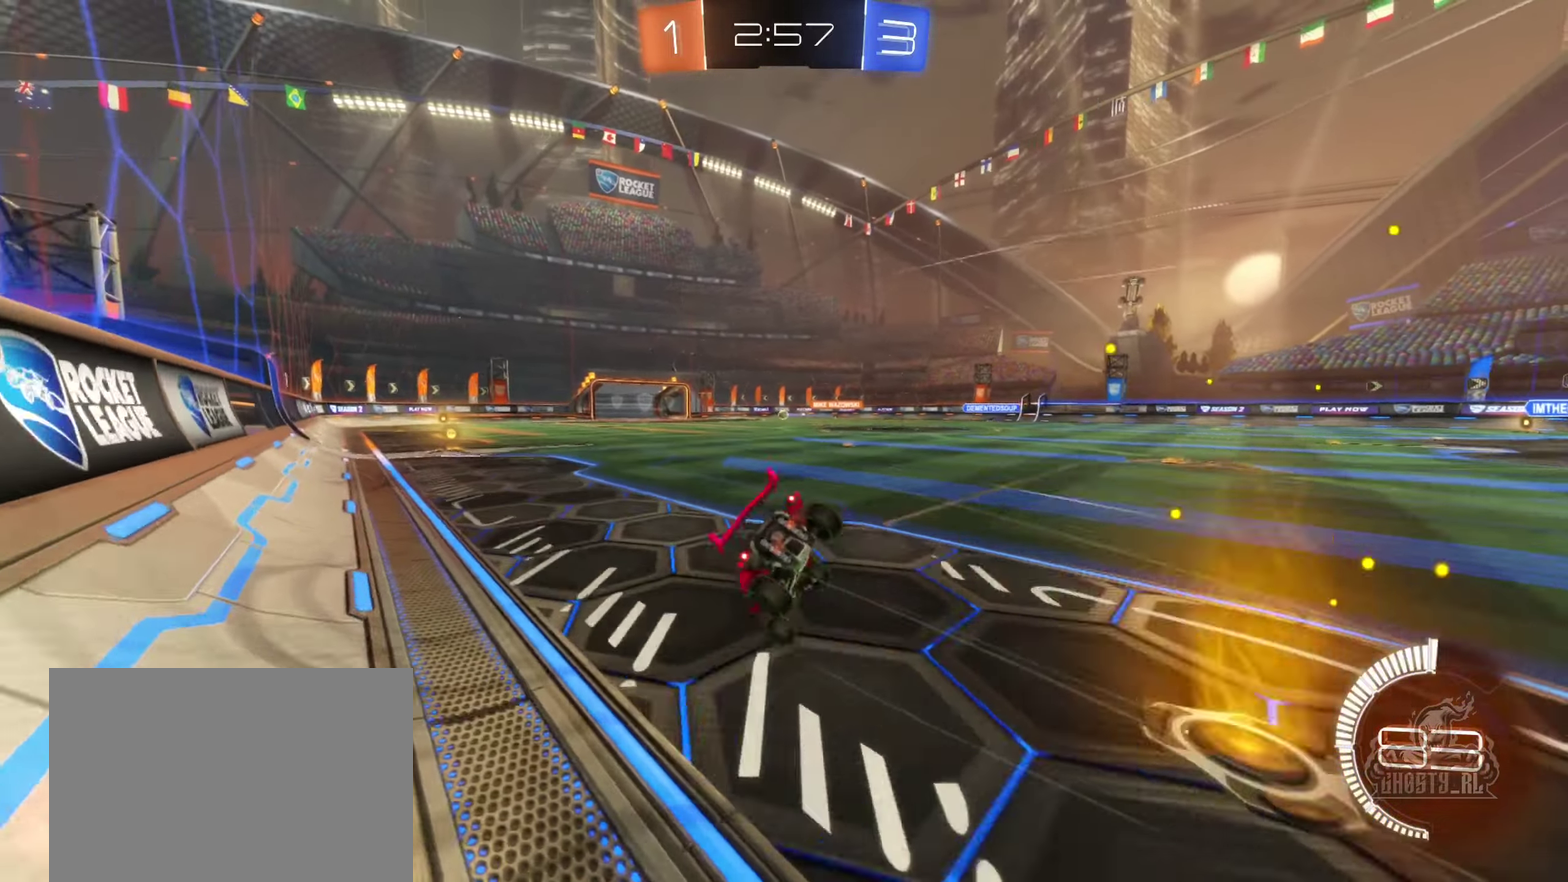
{"buttons": ["L1"], "left_stick": "up-left", "right_stick": "center", "events": [[34, "left_stick", "down"], [134, "A", "up"], [184, "left_stick", "down-left"], [250, "left_stick", "left"], [317, "left_stick", "up-left"], [400, "R2", "up"]]}
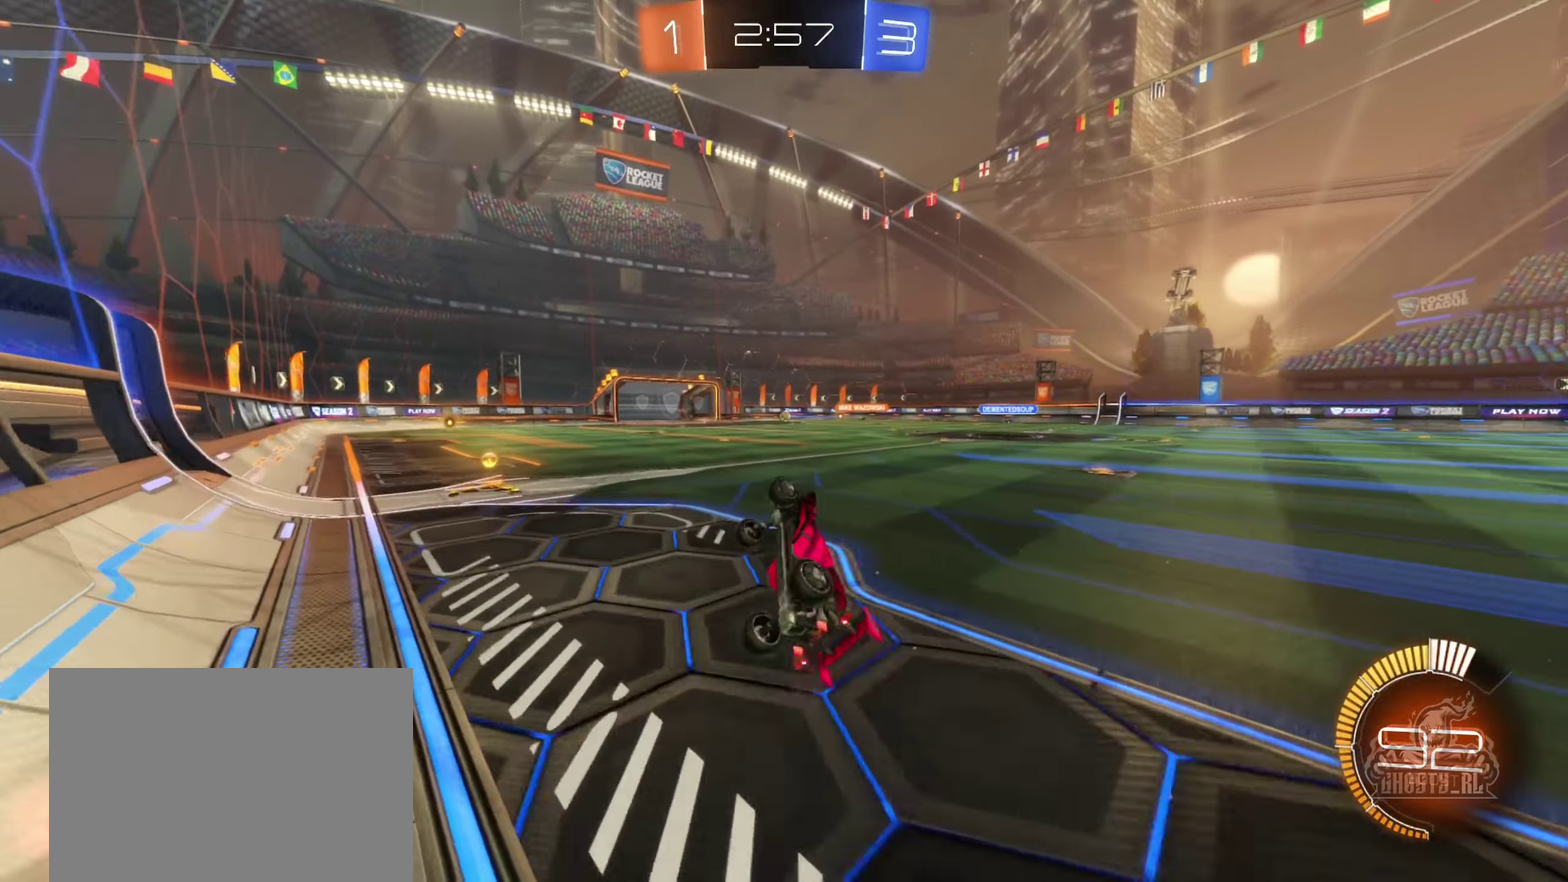
{"buttons": ["R2"], "left_stick": "center", "right_stick": "center", "events": [[84, "B", "down"], [84, "R2", "down"], [150, "left_stick", "center"], [200, "L1", "up"], [234, "B", "up"]]}
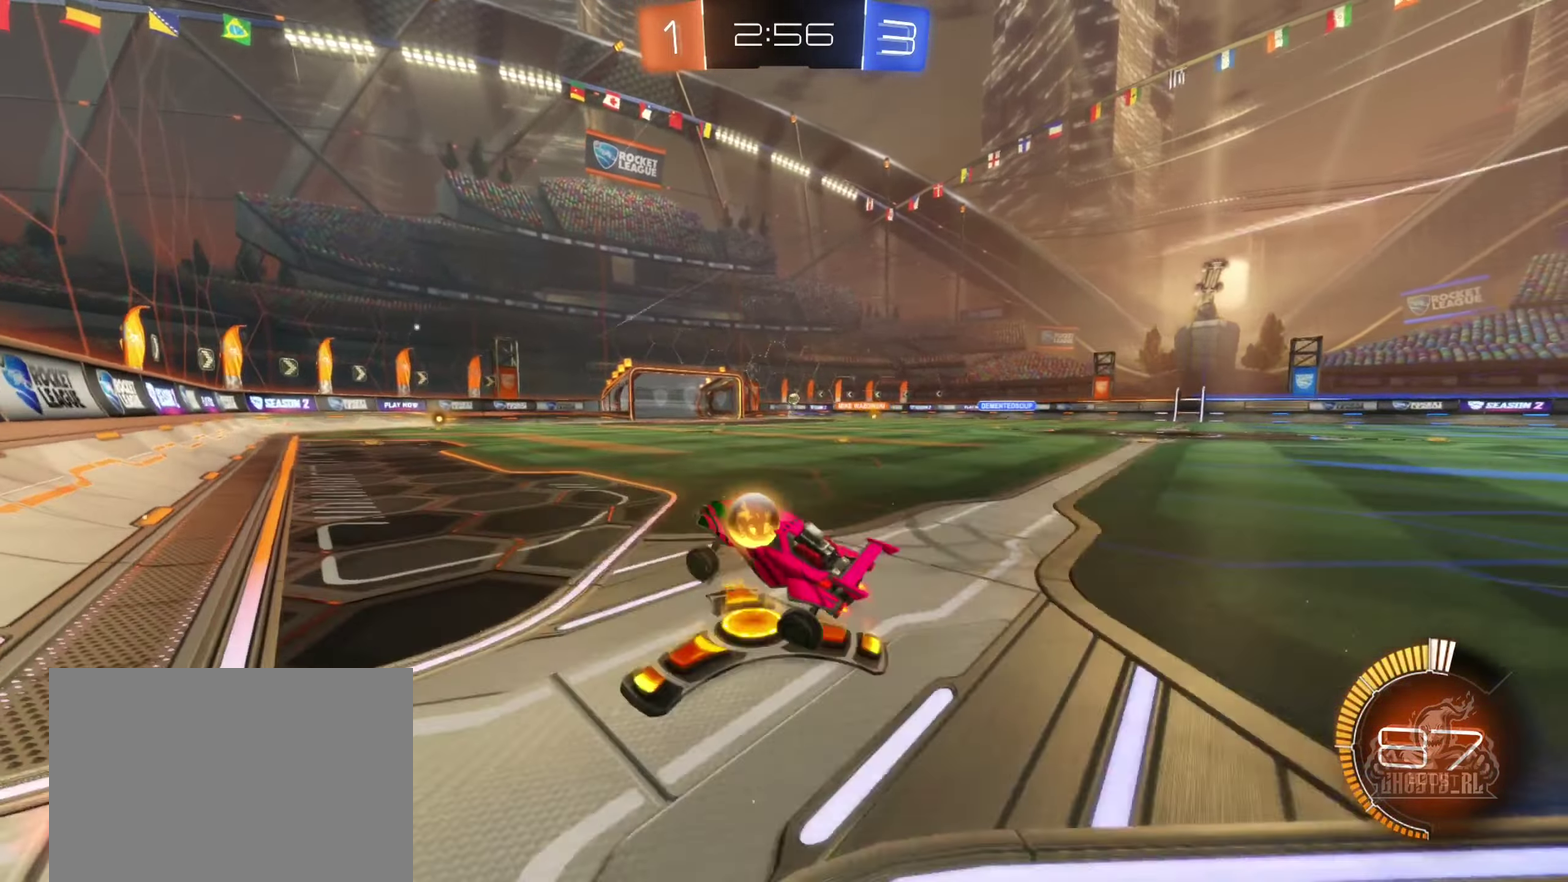
{"buttons": ["R2"], "left_stick": "center", "right_stick": "center", "events": [[234, "left_stick", "left"], [384, "left_stick", "center"]]}
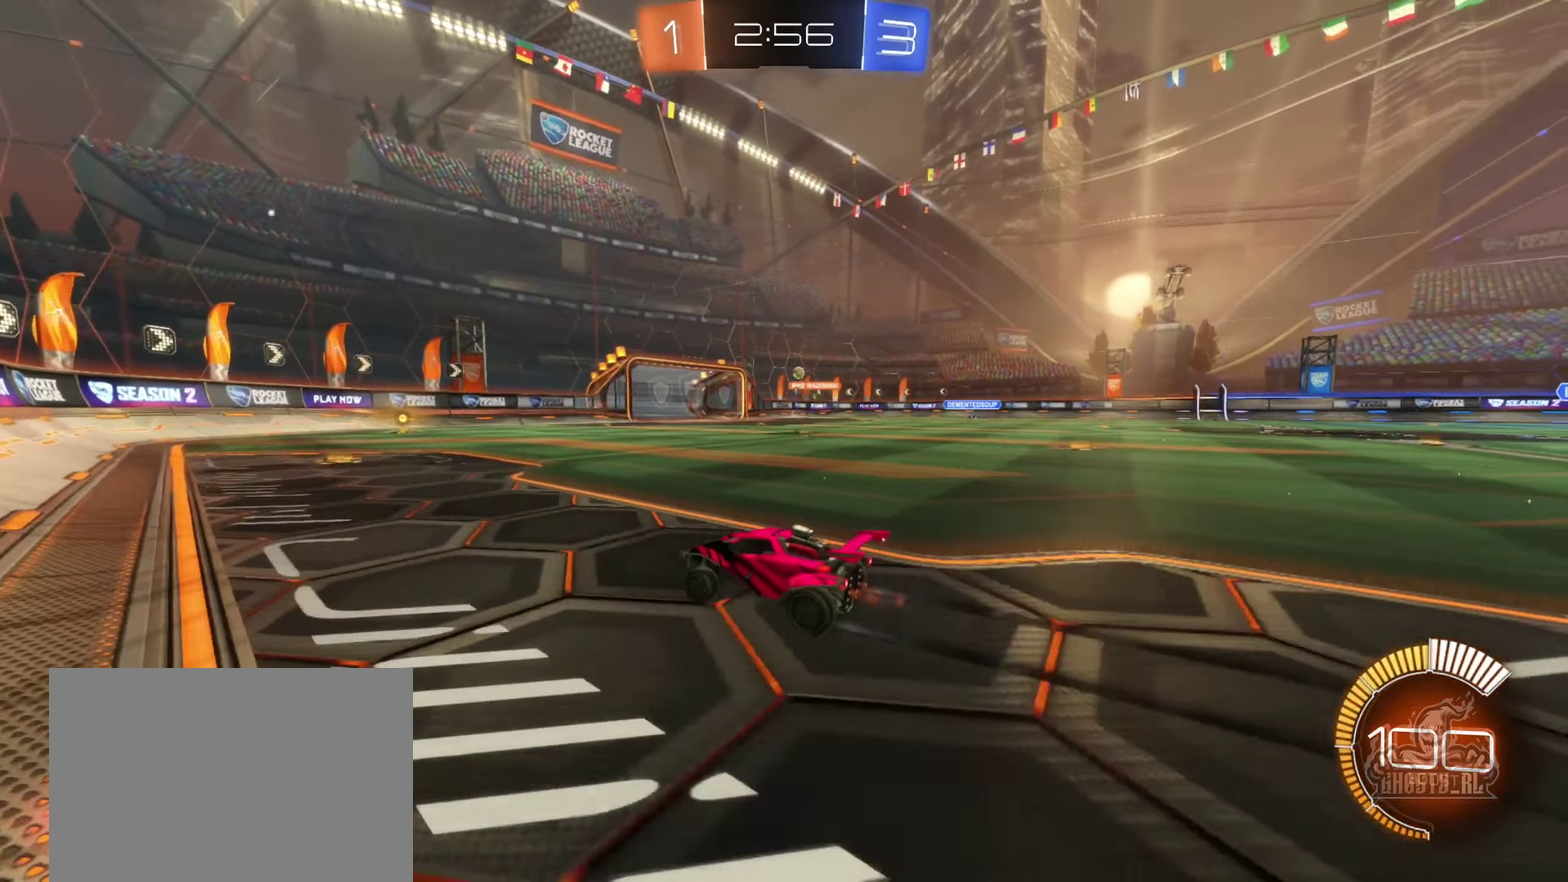
{"buttons": ["R2"], "left_stick": "right", "right_stick": "center", "events": [[234, "left_stick", "right"]]}
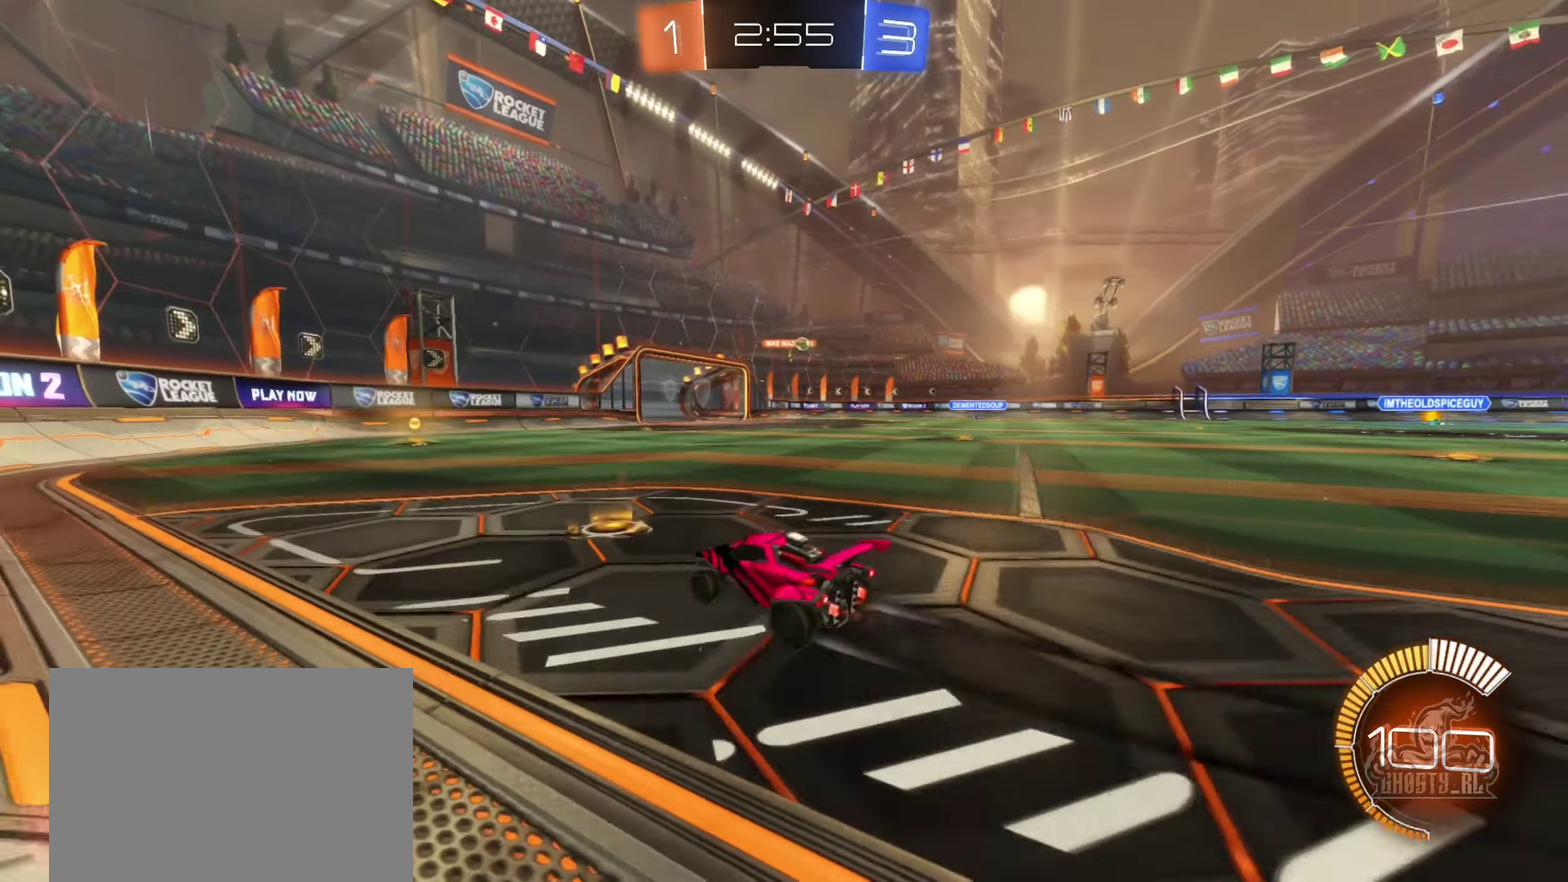
{"buttons": ["R2"], "left_stick": "right", "right_stick": "center", "events": [[34, "L1", "down"], [217, "L1", "up"], [250, "R2", "up"], [450, "R2", "down"]]}
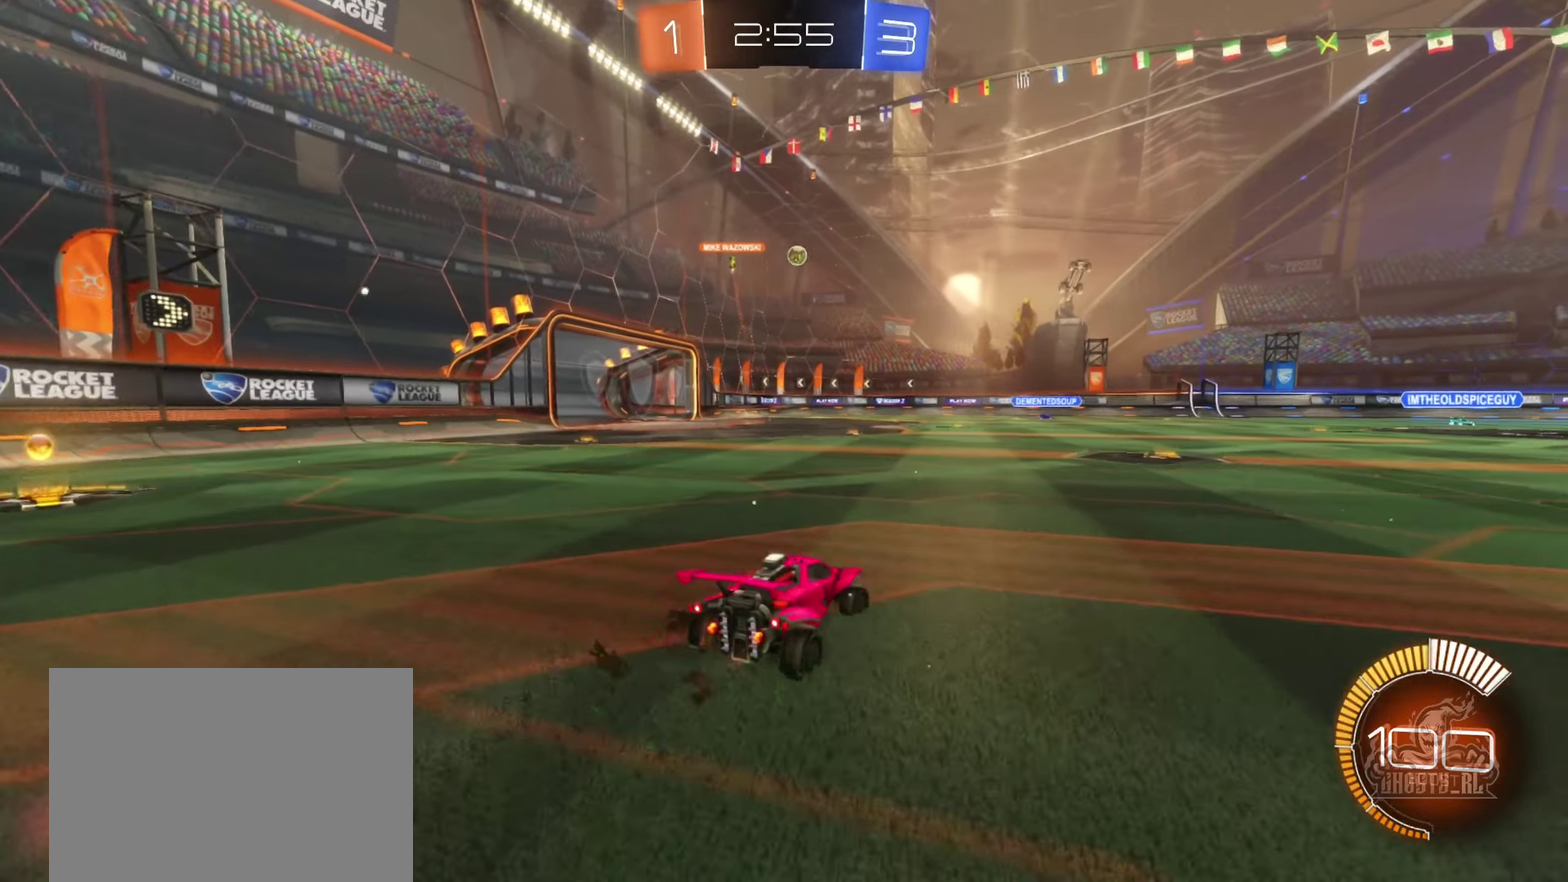
{"buttons": ["B", "R2"], "left_stick": "left", "right_stick": "center", "events": [[100, "left_stick", "left"], [333, "left_stick", "up-left"], [366, "B", "down"], [416, "left_stick", "left"]]}
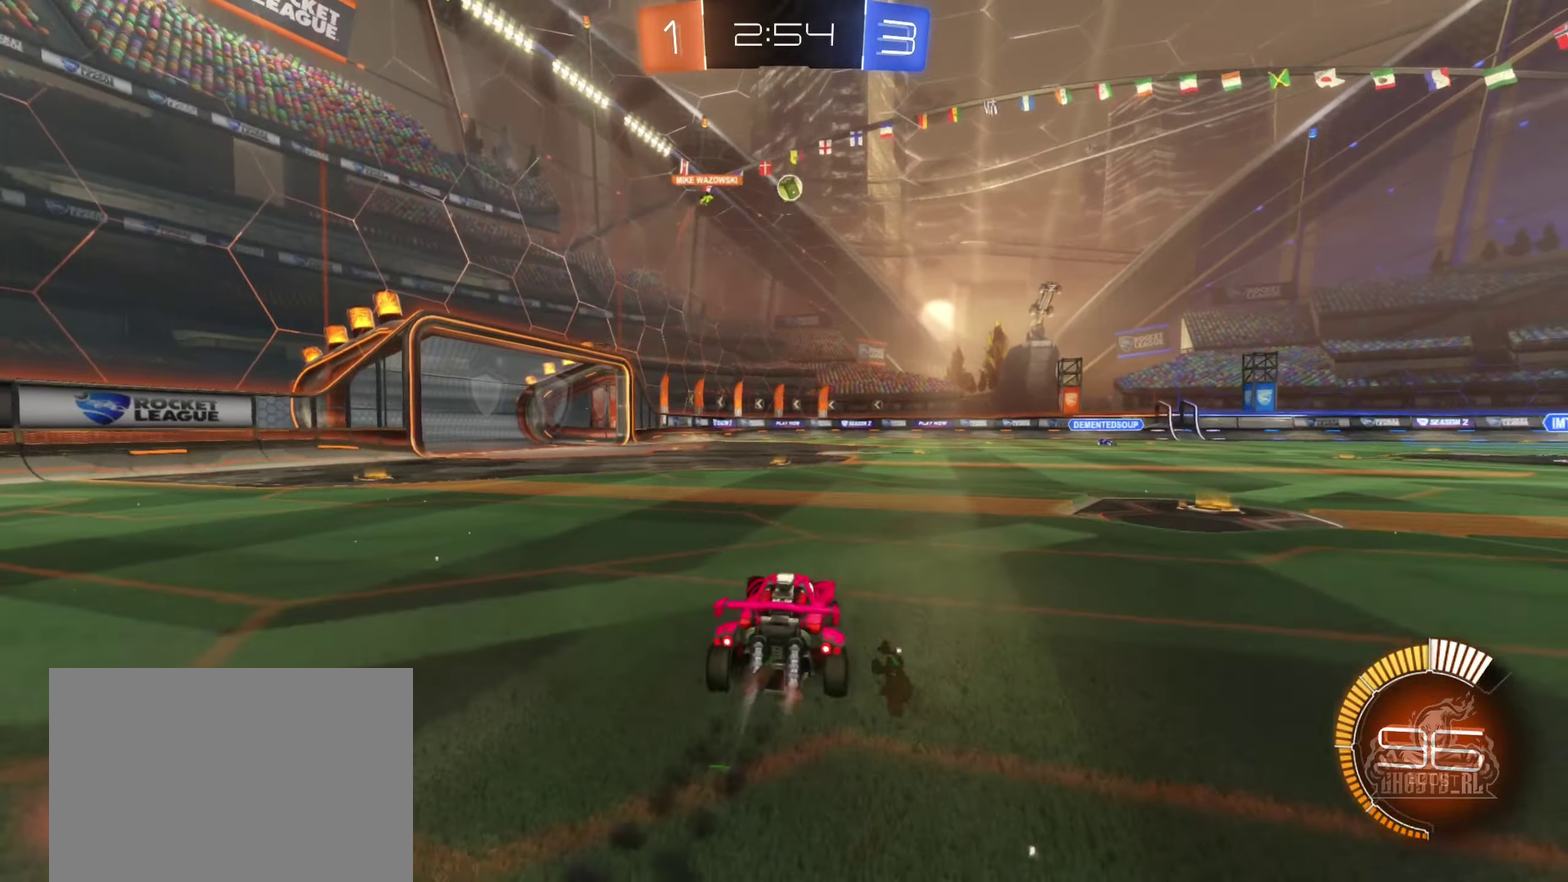
{"buttons": ["R2"], "left_stick": "left", "right_stick": "center", "events": [[250, "left_stick", "center"], [300, "B", "up"], [350, "left_stick", "left"]]}
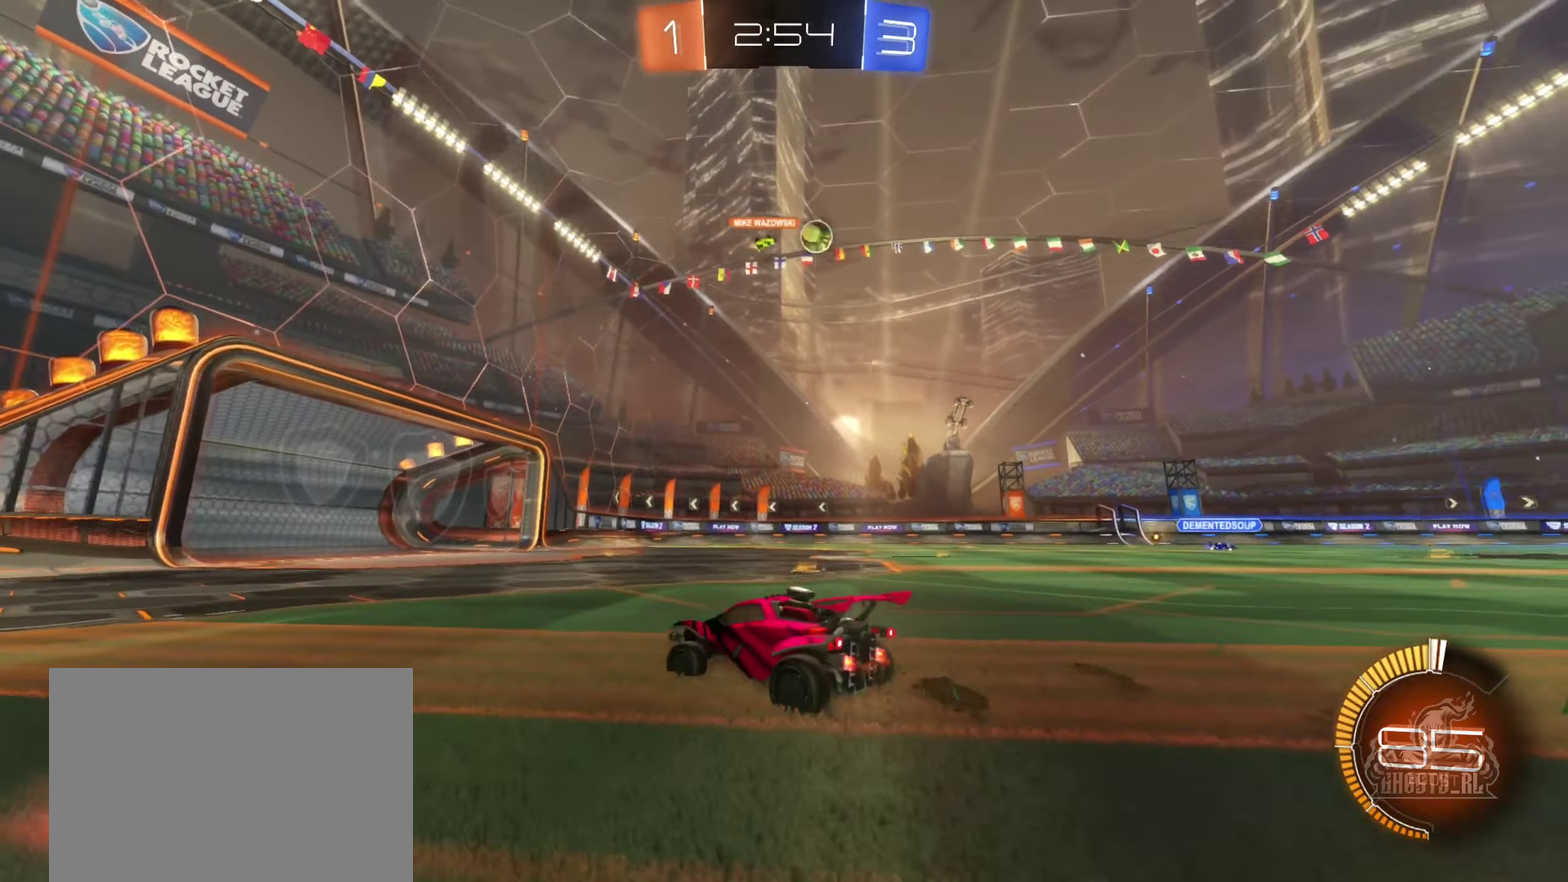
{"buttons": ["R2"], "left_stick": "right", "right_stick": "center", "events": [[216, "left_stick", "center"], [416, "left_stick", "right"]]}
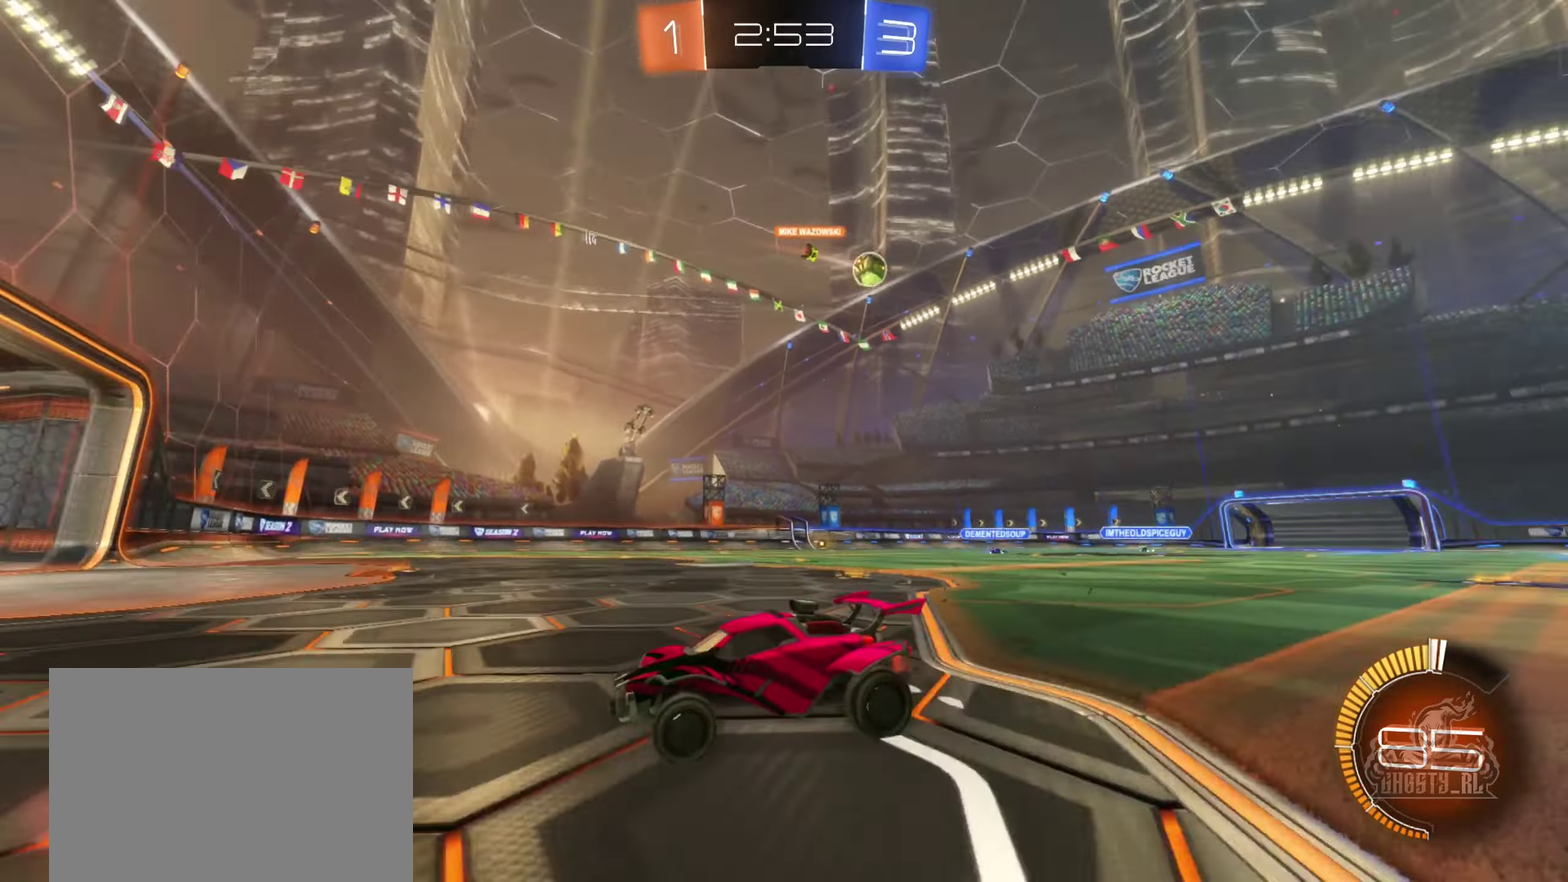
{"buttons": ["R2"], "left_stick": "right", "right_stick": "center", "events": [[100, "L1", "down"], [233, "L1", "up"]]}
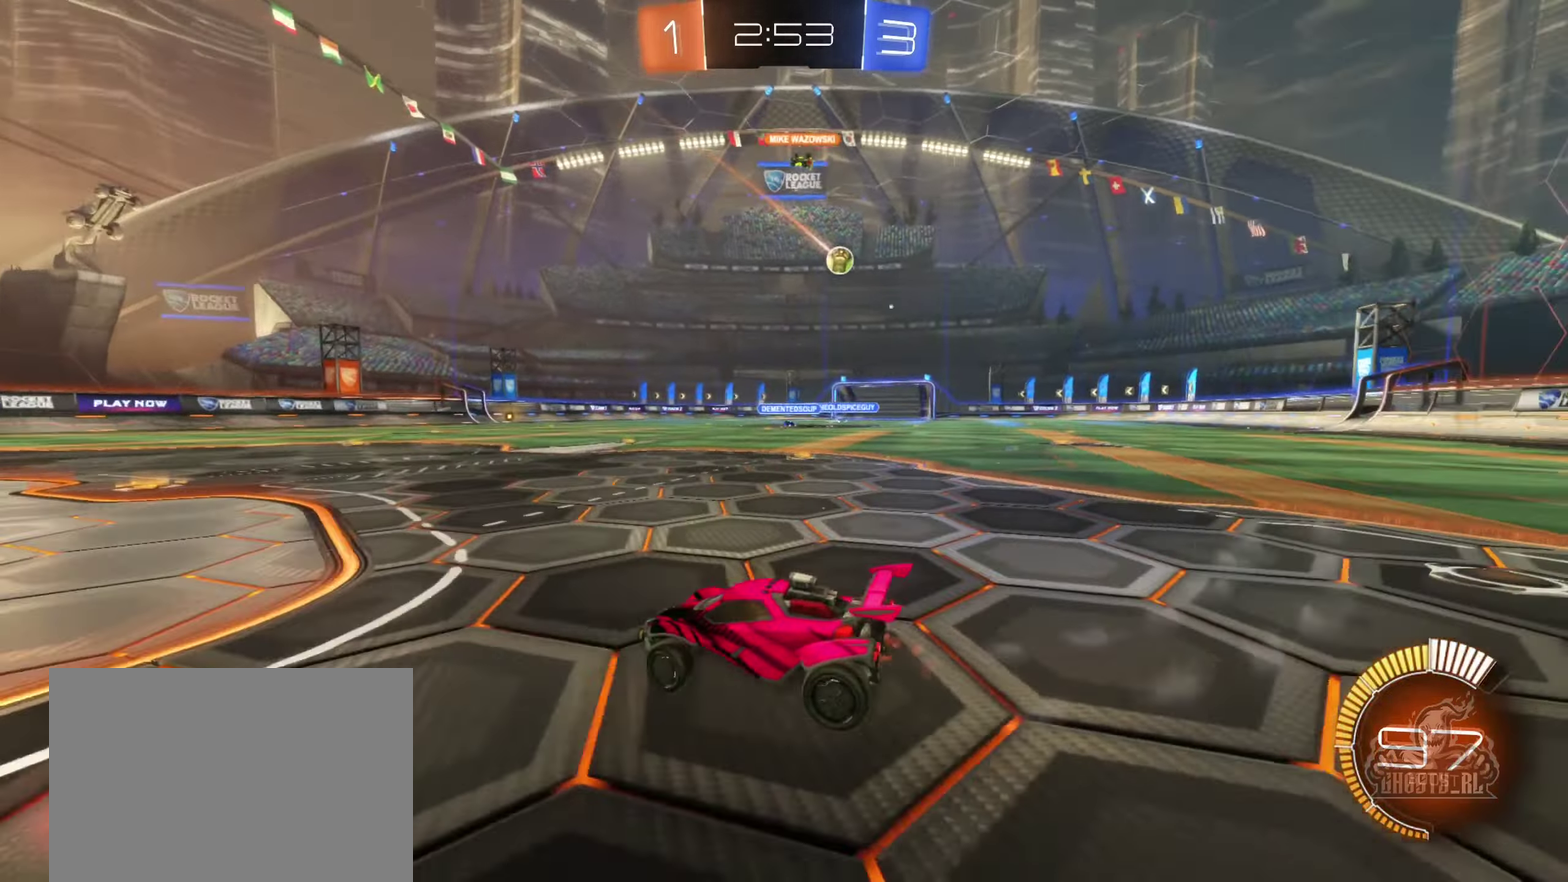
{"buttons": ["R2"], "left_stick": "right", "right_stick": "center", "events": []}
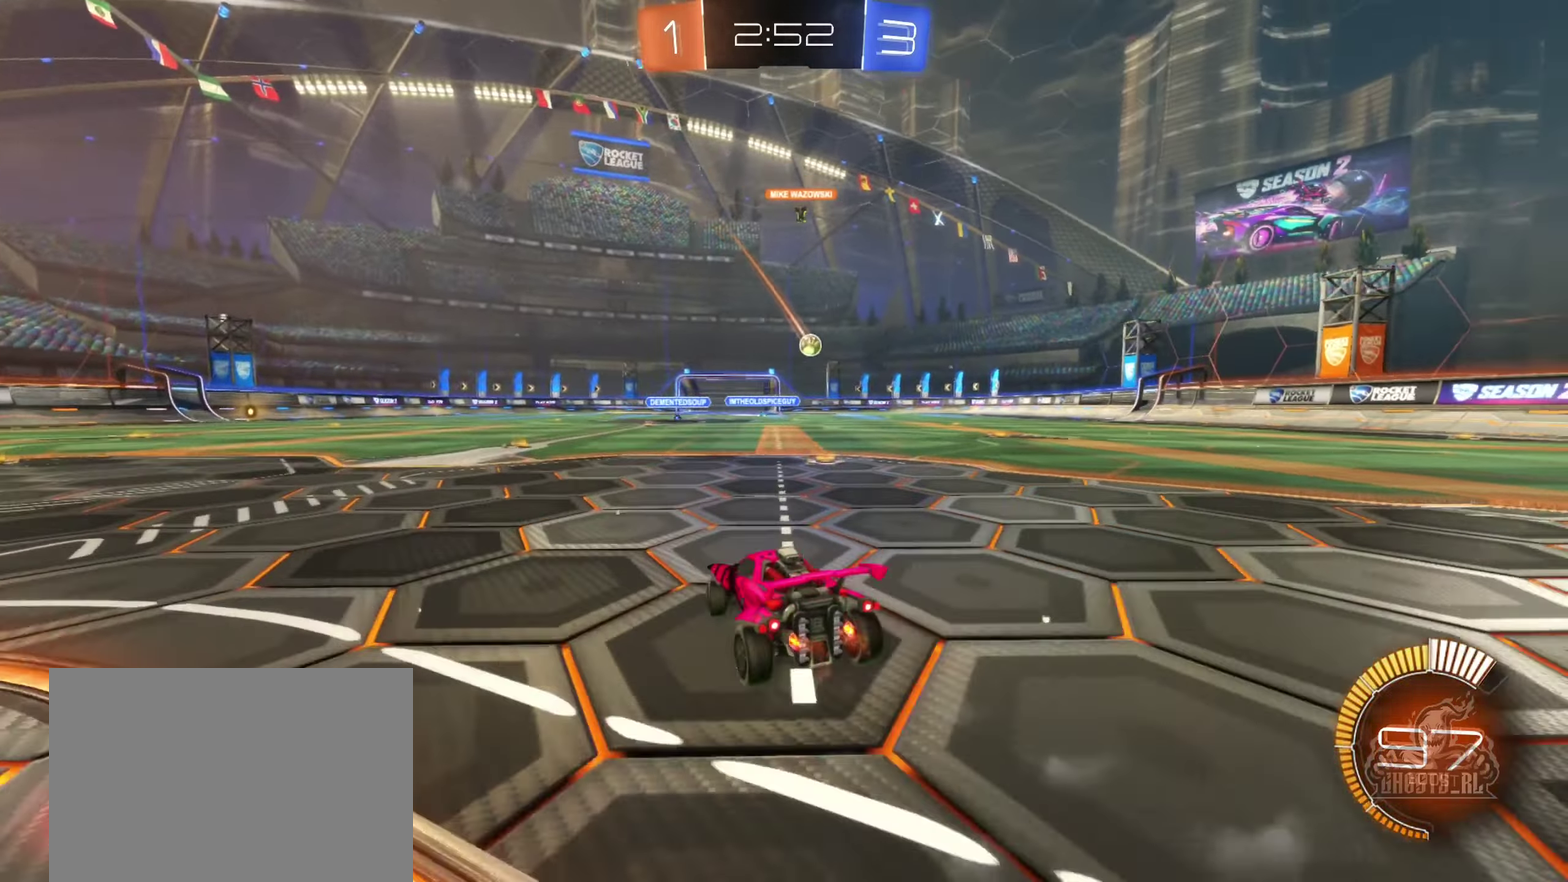
{"buttons": ["R2"], "left_stick": "center", "right_stick": "center", "events": [[433, "left_stick", "center"]]}